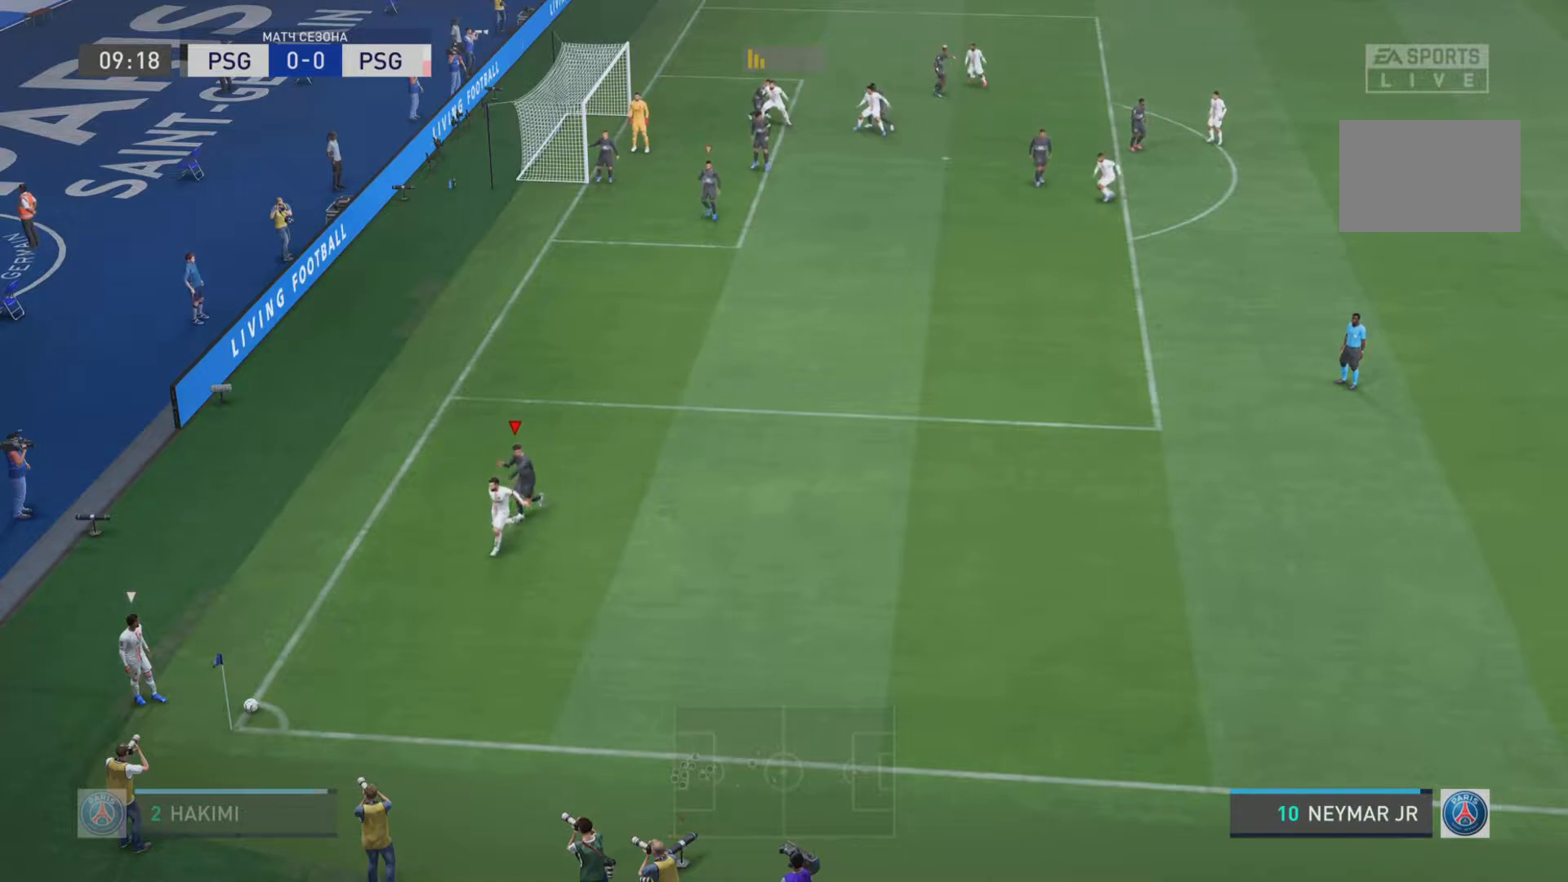
Gameplay with a controller (PlayStation layout); each line is a JSON object with the inputs held at the frame after it. "events" lists button and stick changes between this image and that frame as [ms after this image, input, new state], when the widget could be followed in between. Not read: L3 R3.
{"buttons": [], "left_stick": "down", "right_stick": "center", "events": [[250, "left_stick", "down"]]}
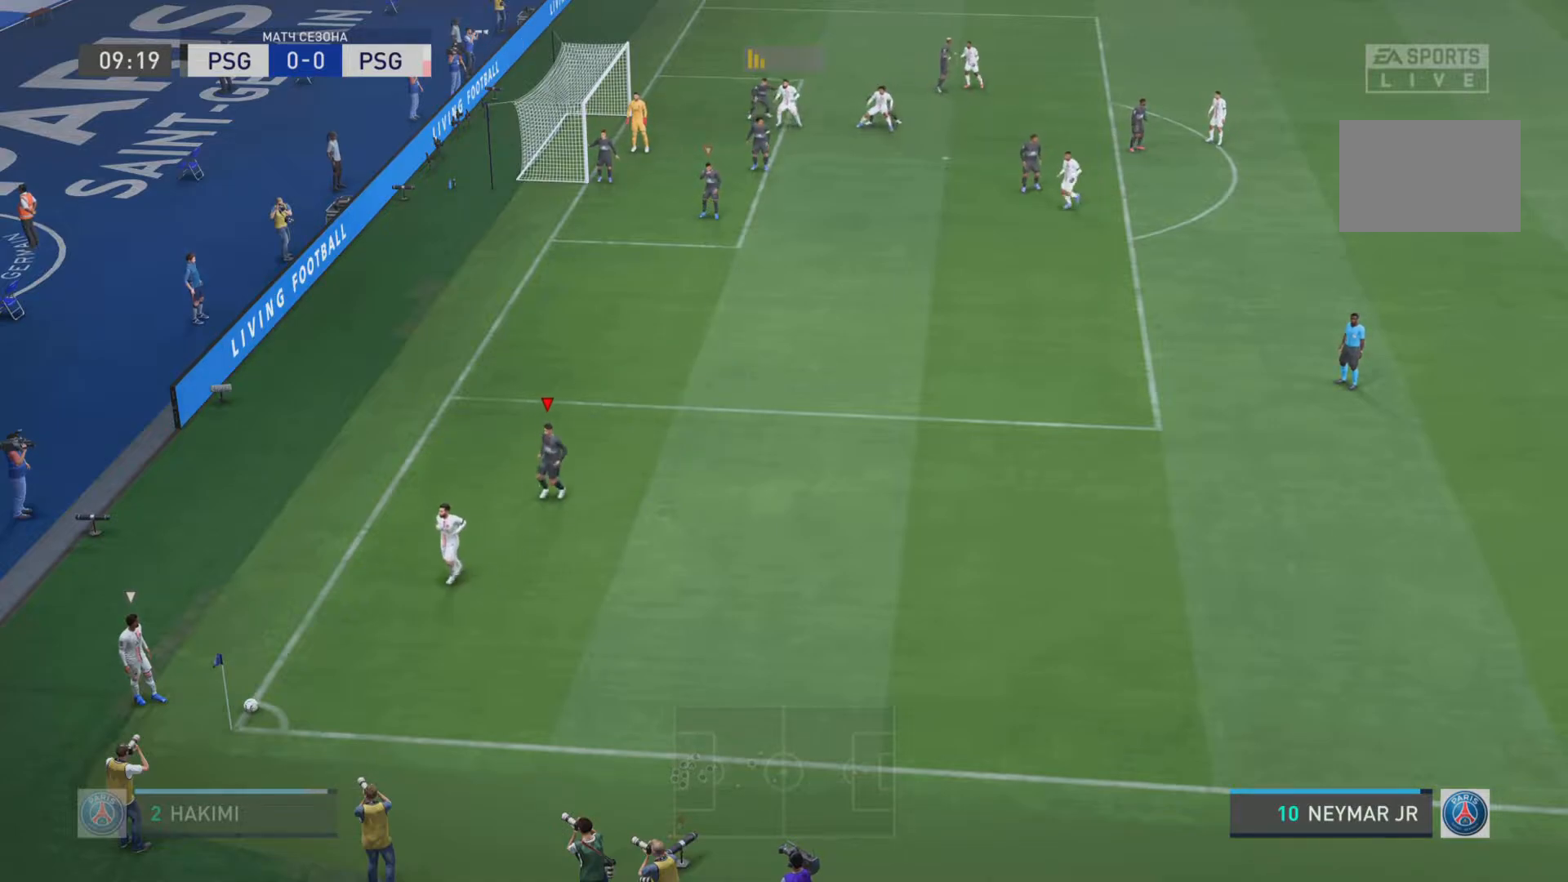
{"buttons": ["R1"], "left_stick": "down", "right_stick": "center", "events": [[116, "R1", "down"]]}
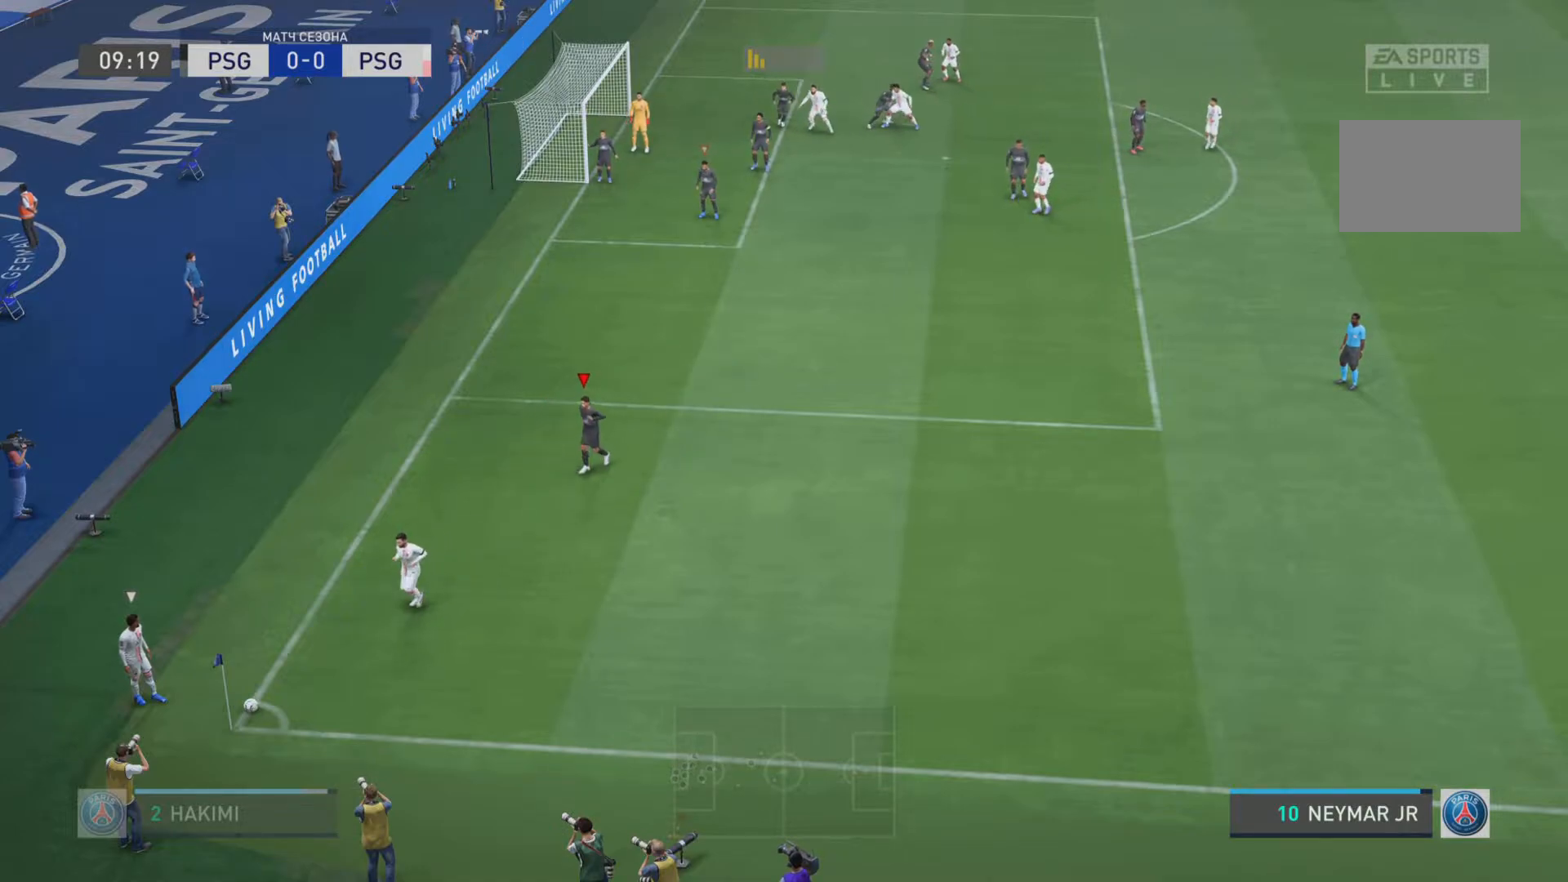
{"buttons": [], "left_stick": "center", "right_stick": "center", "events": [[67, "left_stick", "down-left"], [134, "R1", "up"], [267, "left_stick", "center"]]}
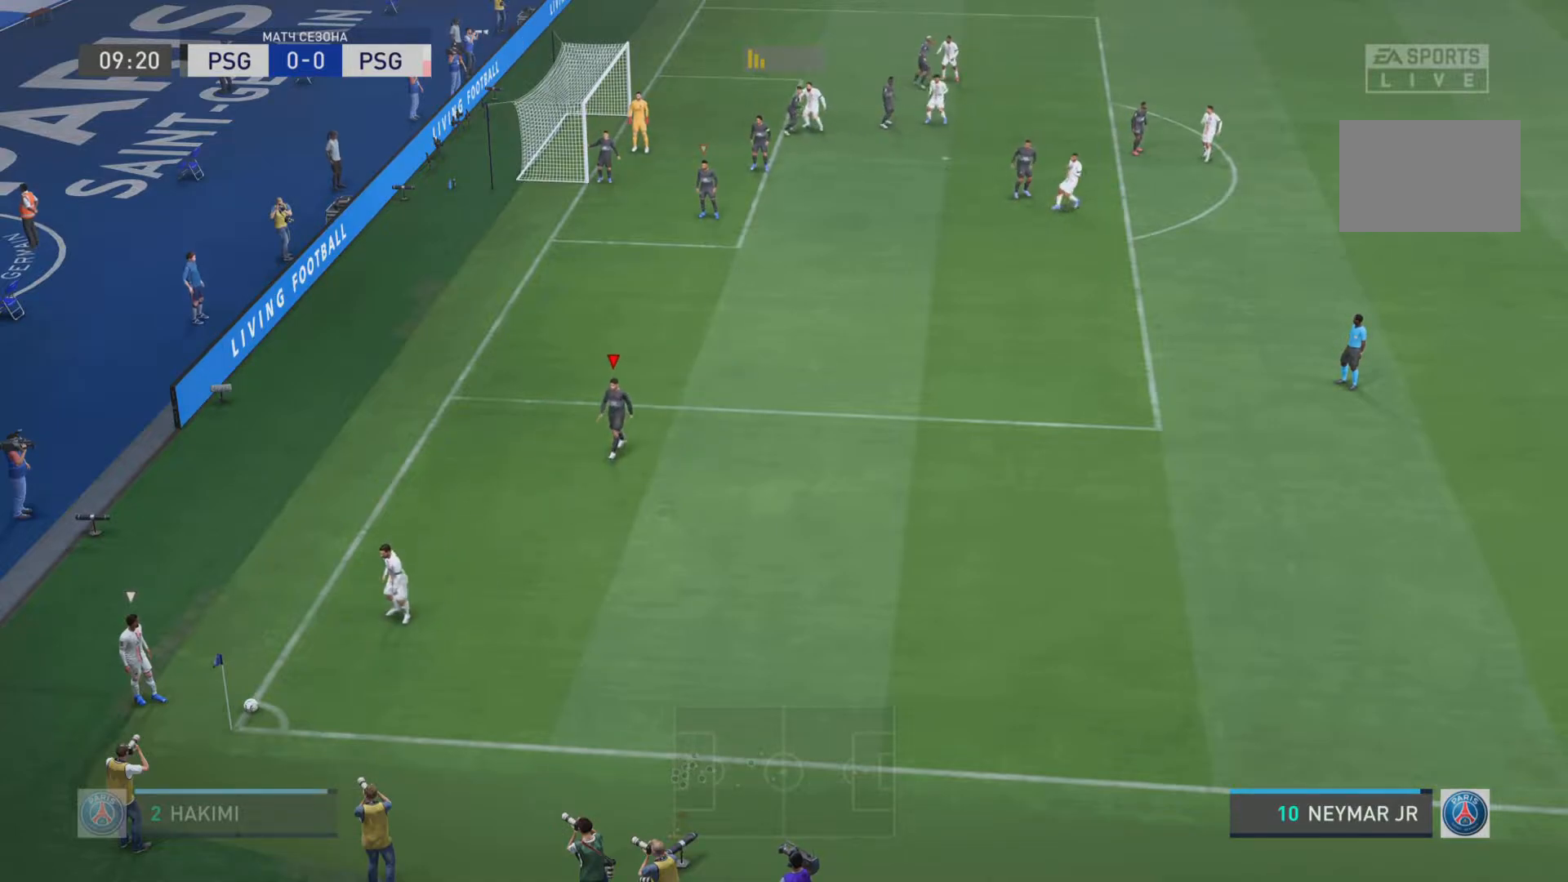
{"buttons": [], "left_stick": "down", "right_stick": "center", "events": [[367, "left_stick", "down"]]}
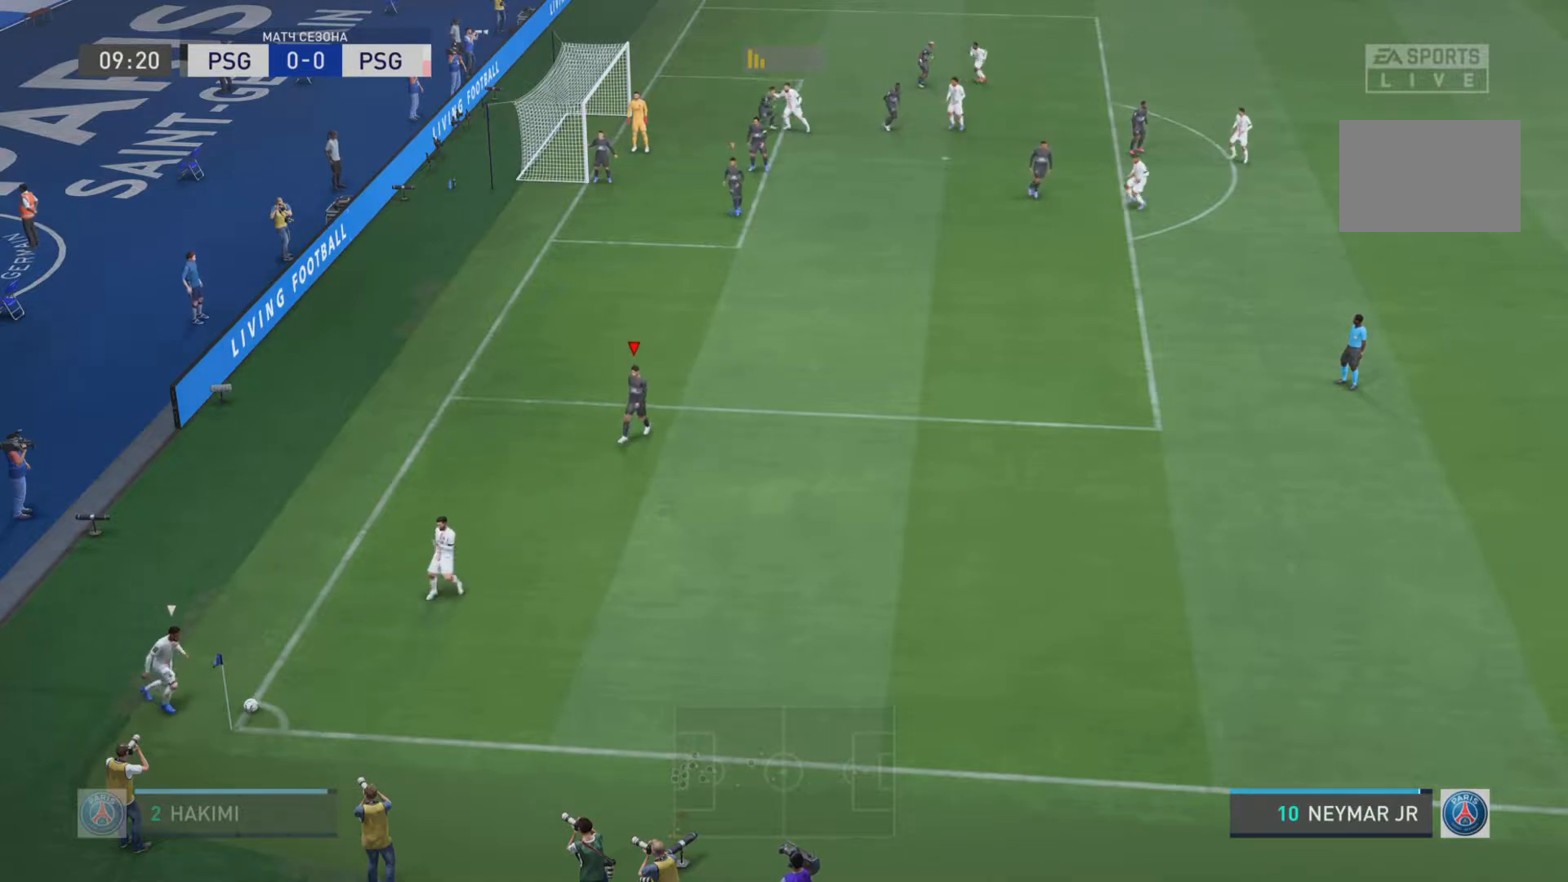
{"buttons": [], "left_stick": "center", "right_stick": "center", "events": [[267, "left_stick", "down-left"], [434, "left_stick", "center"]]}
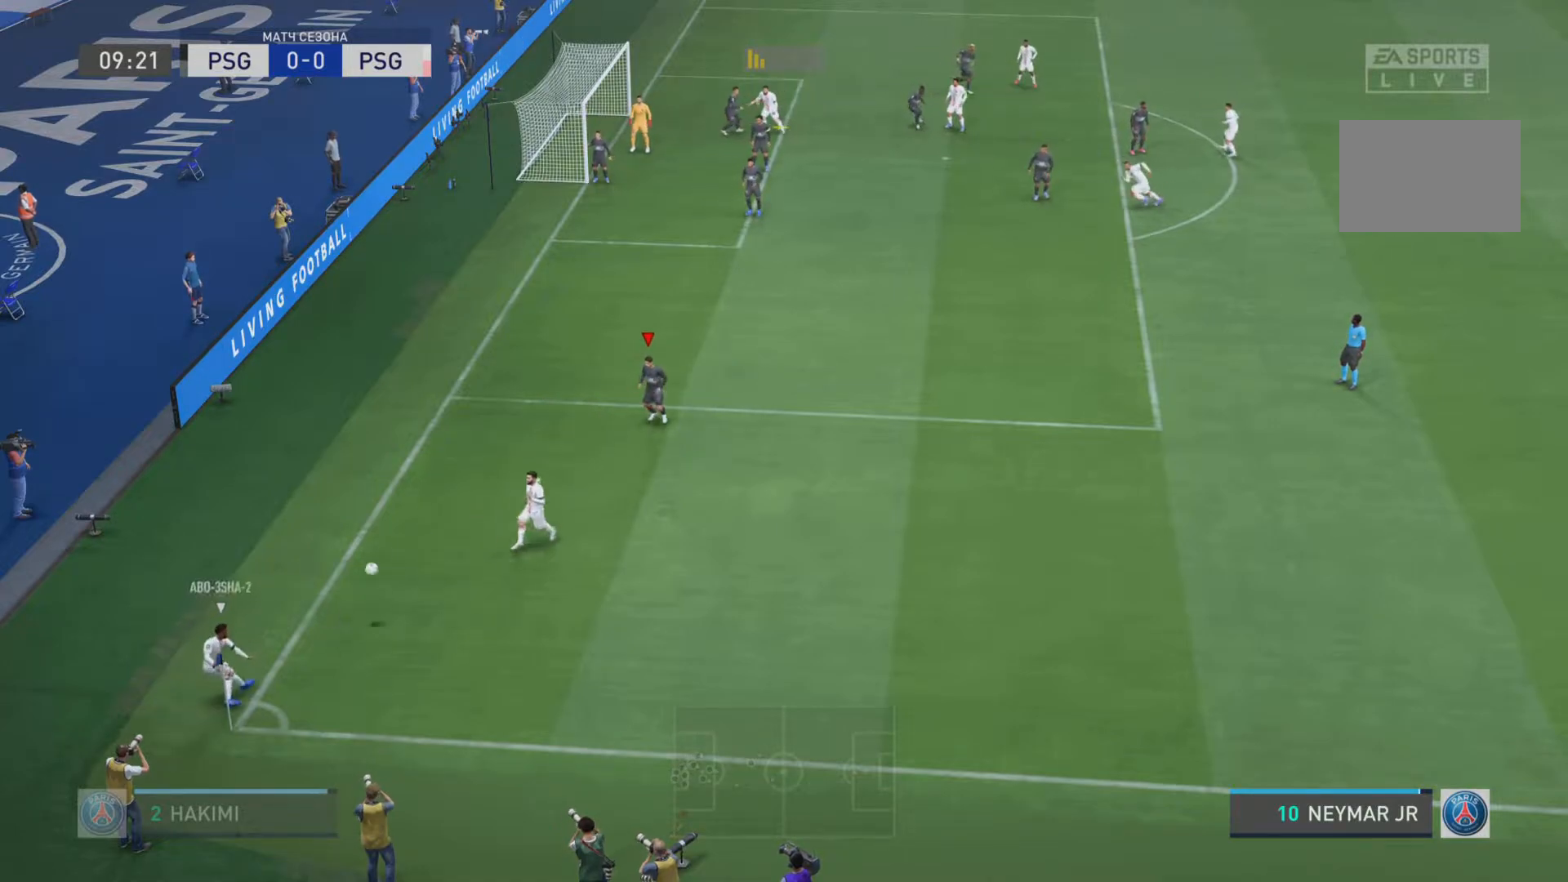
{"buttons": ["R1"], "left_stick": "right", "right_stick": "center", "events": [[166, "left_stick", "right"], [350, "R1", "down"]]}
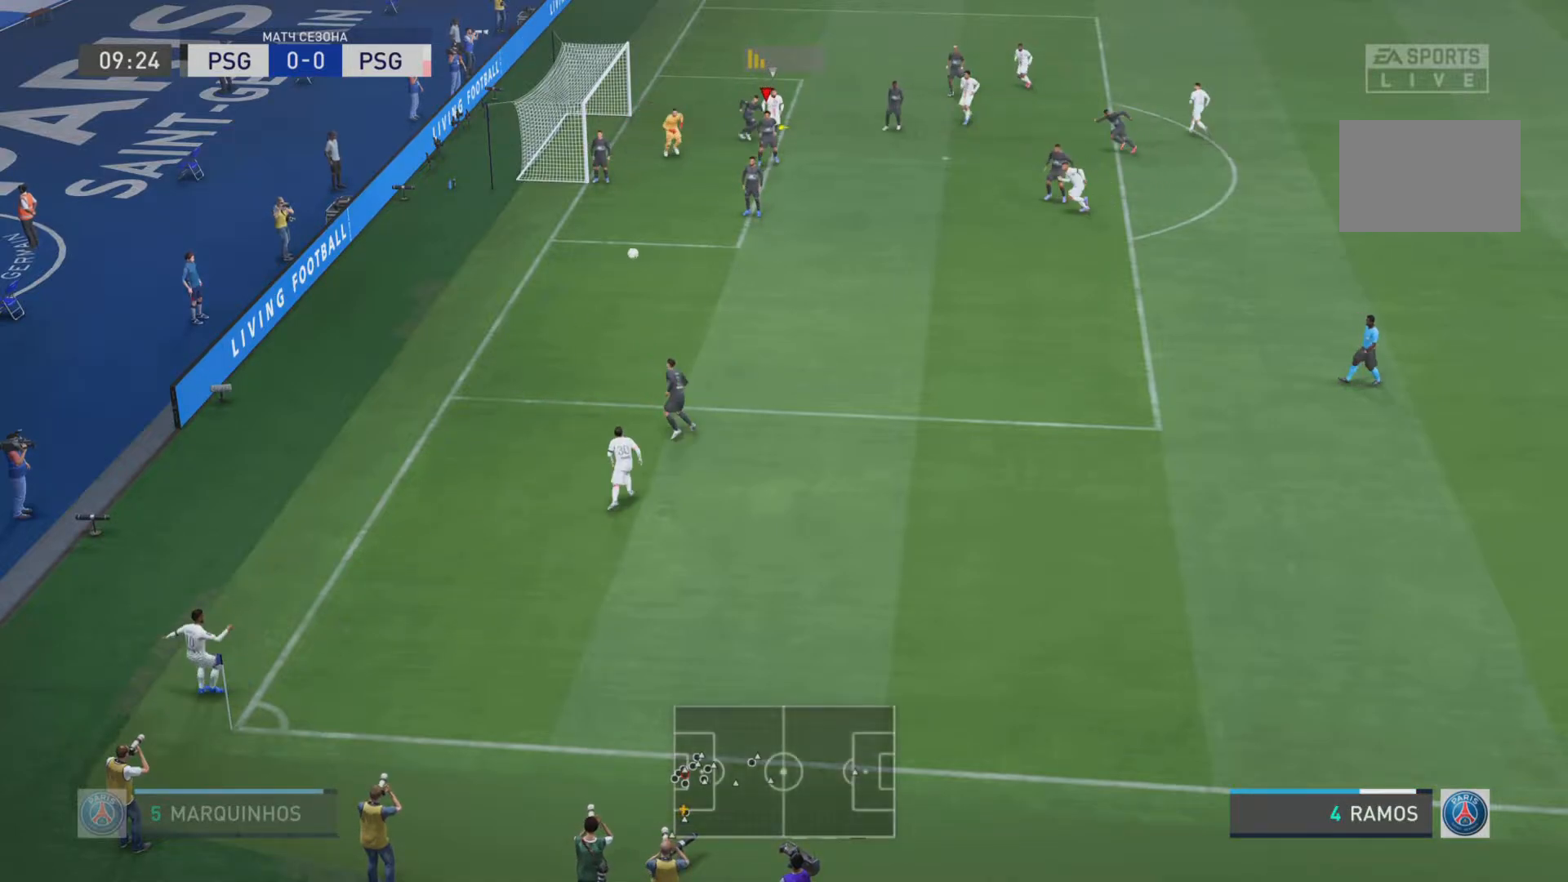
{"buttons": [], "left_stick": "right", "right_stick": "center", "events": [[267, "R1", "up"], [367, "CROSS", "down"], [501, "CROSS", "up"]]}
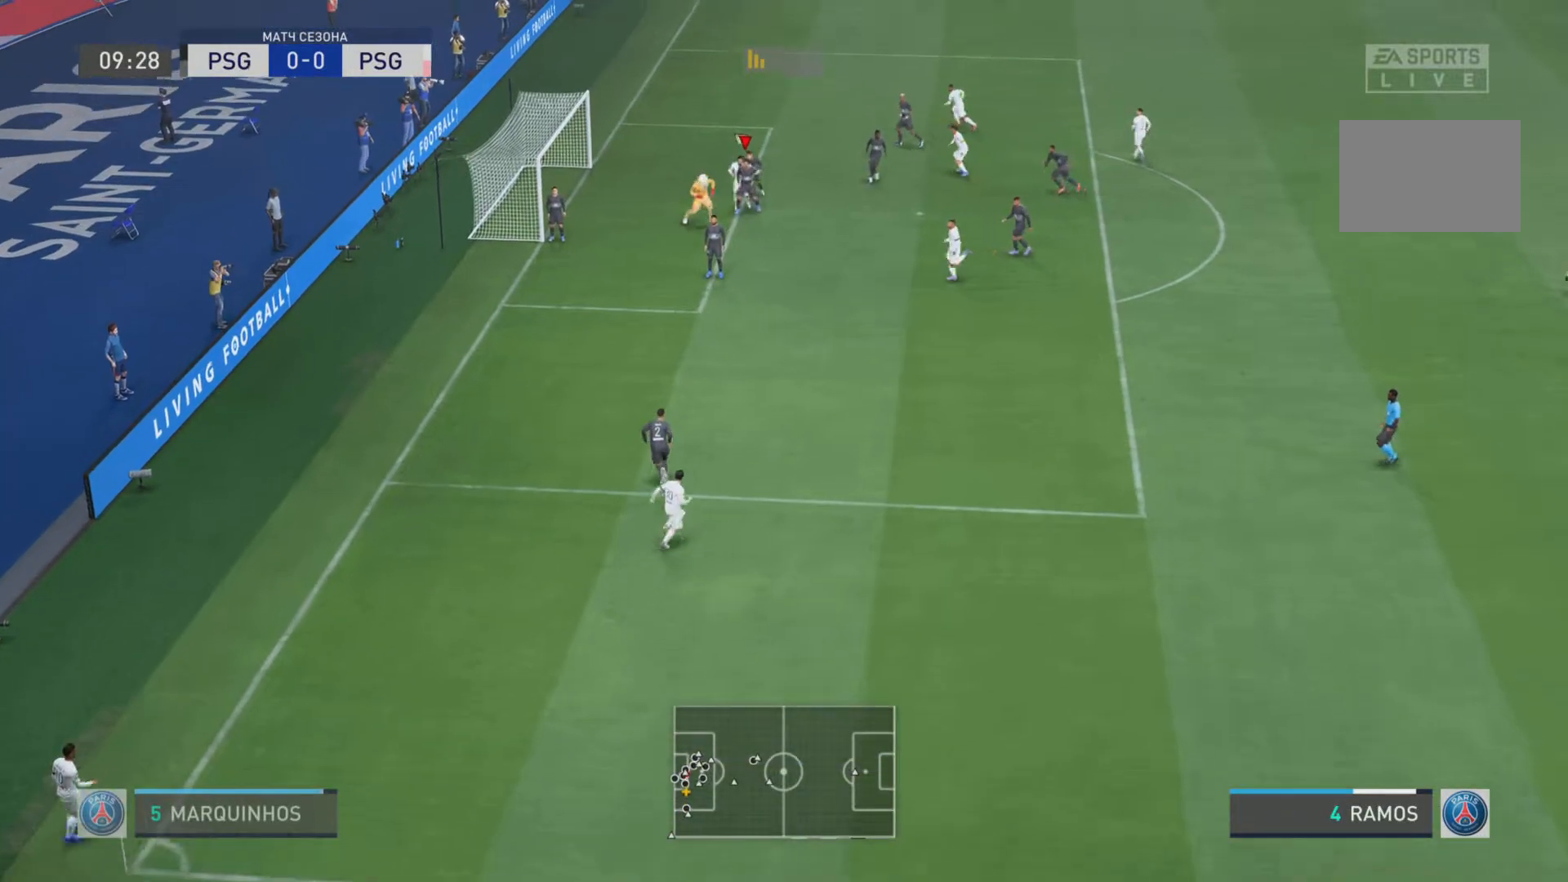
{"buttons": ["TRIANGLE"], "left_stick": "right", "right_stick": "center", "events": [[67, "CROSS", "down"], [200, "CROSS", "up"], [334, "TRIANGLE", "down"]]}
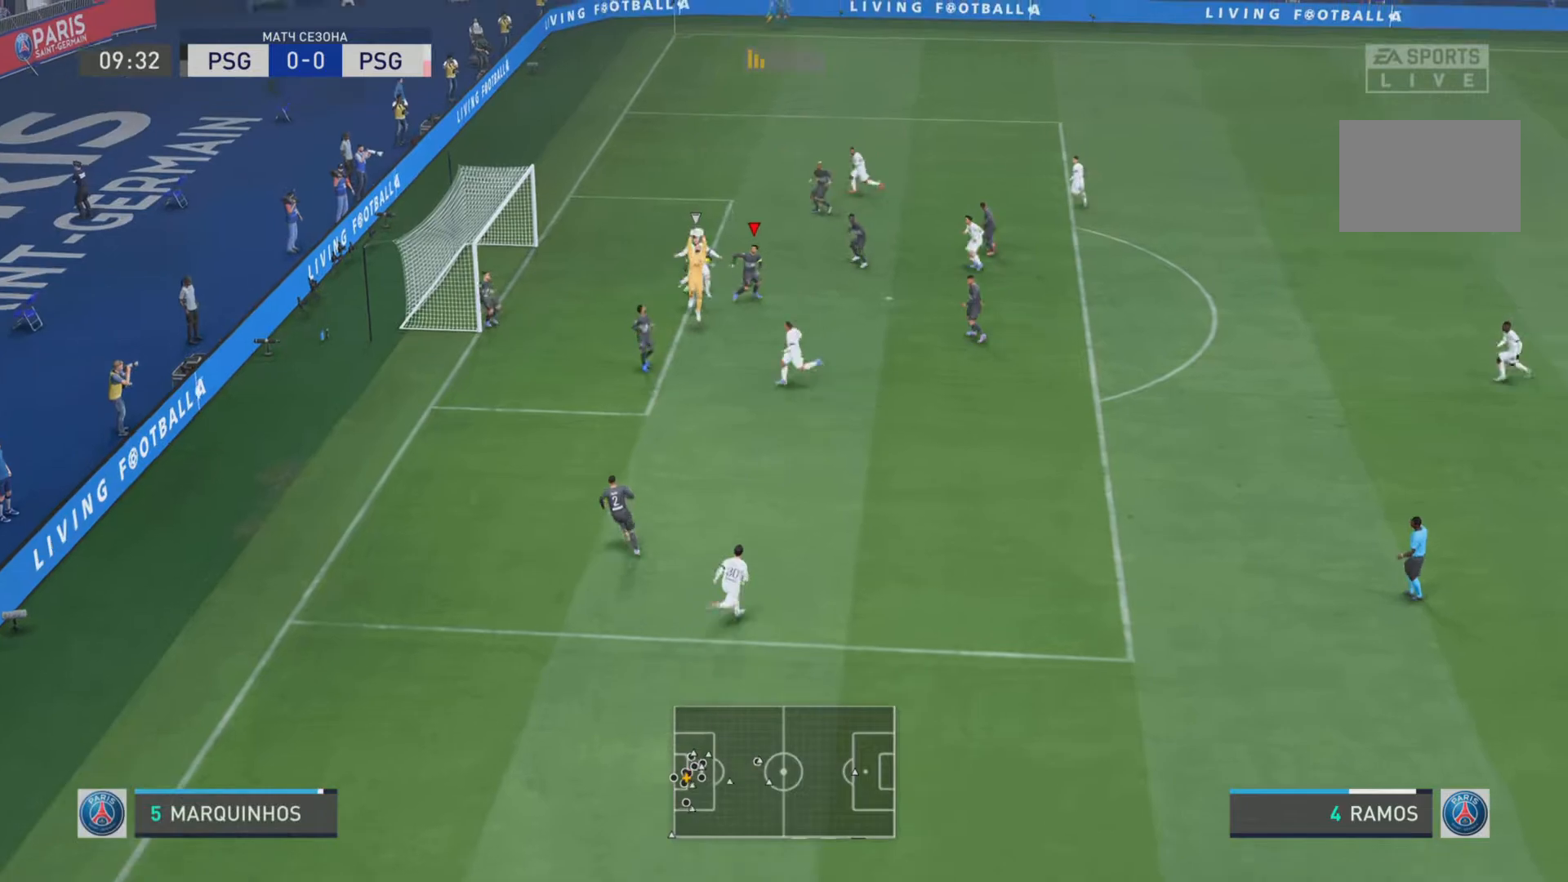
{"buttons": [], "left_stick": "center", "right_stick": "center", "events": [[50, "TRIANGLE", "up"], [134, "left_stick", "center"]]}
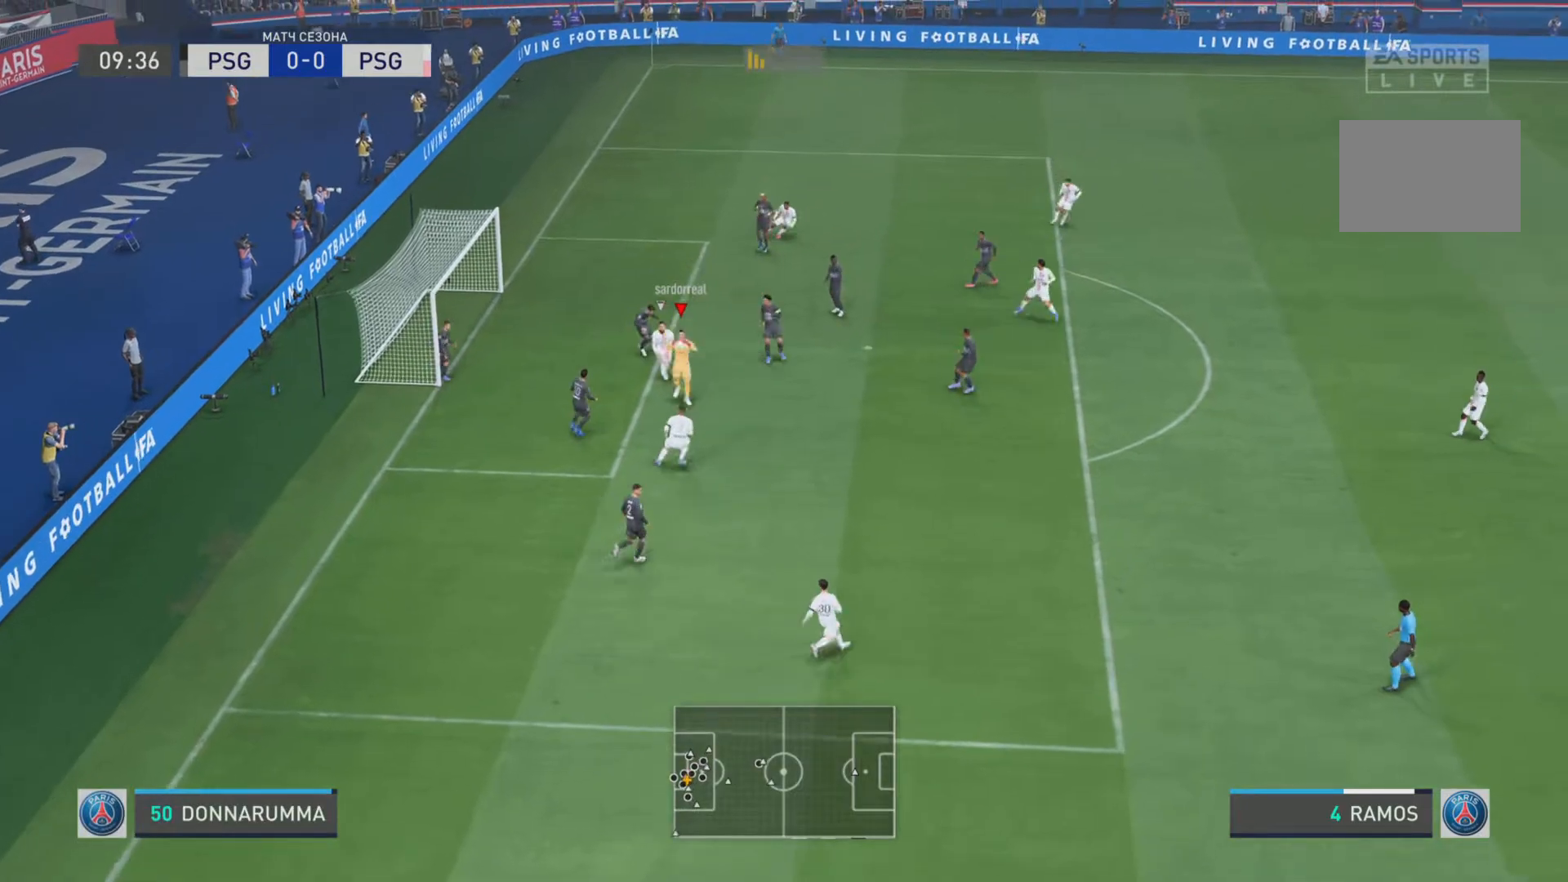
{"buttons": [], "left_stick": "center", "right_stick": "center", "events": []}
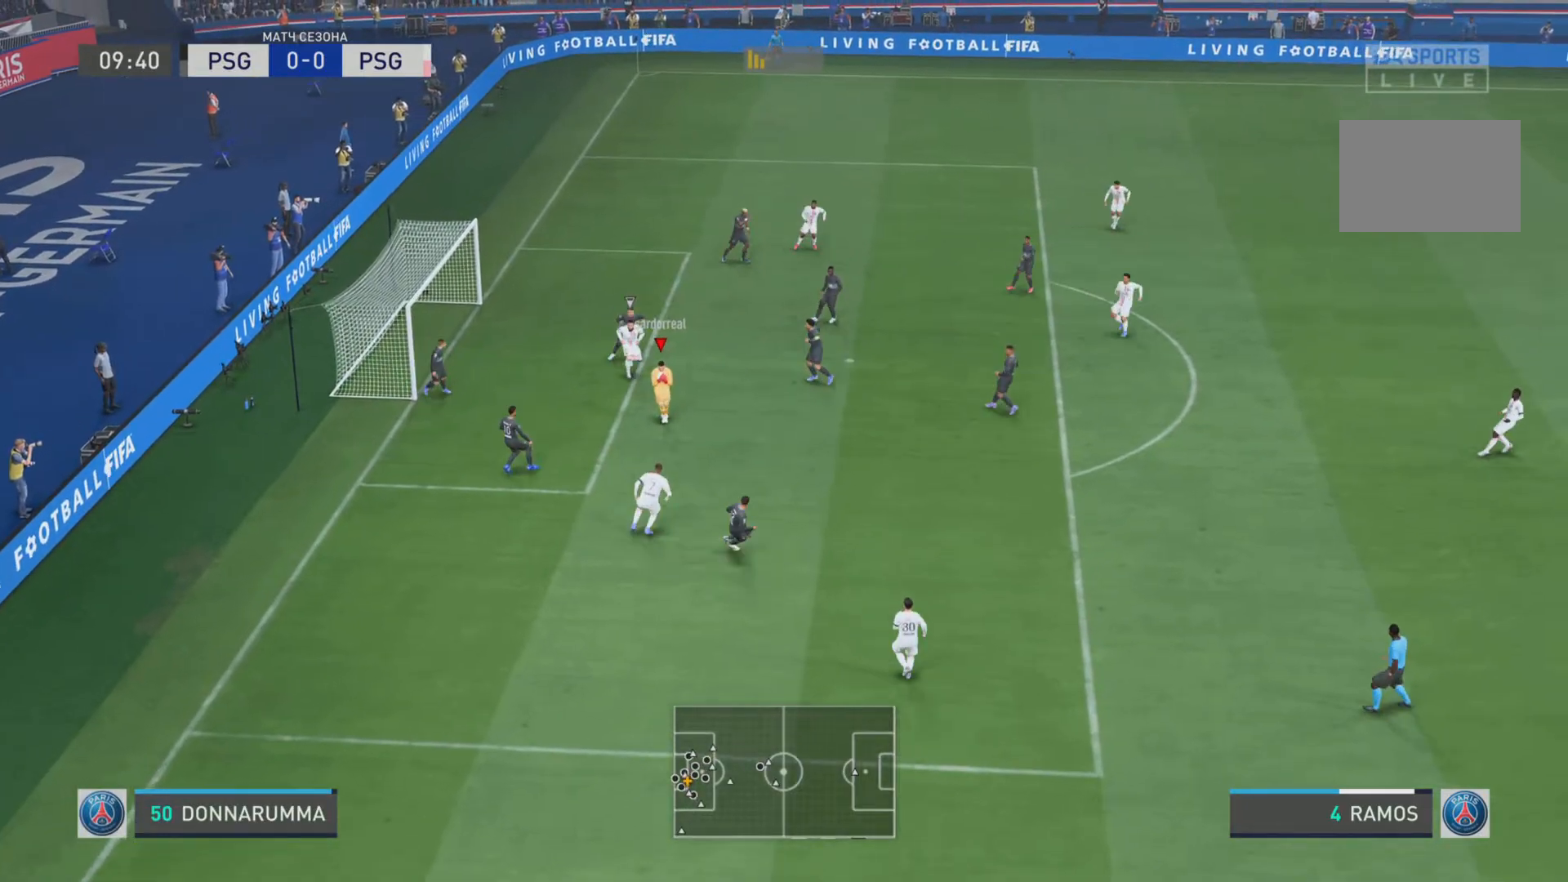
{"buttons": [], "left_stick": "center", "right_stick": "center", "events": []}
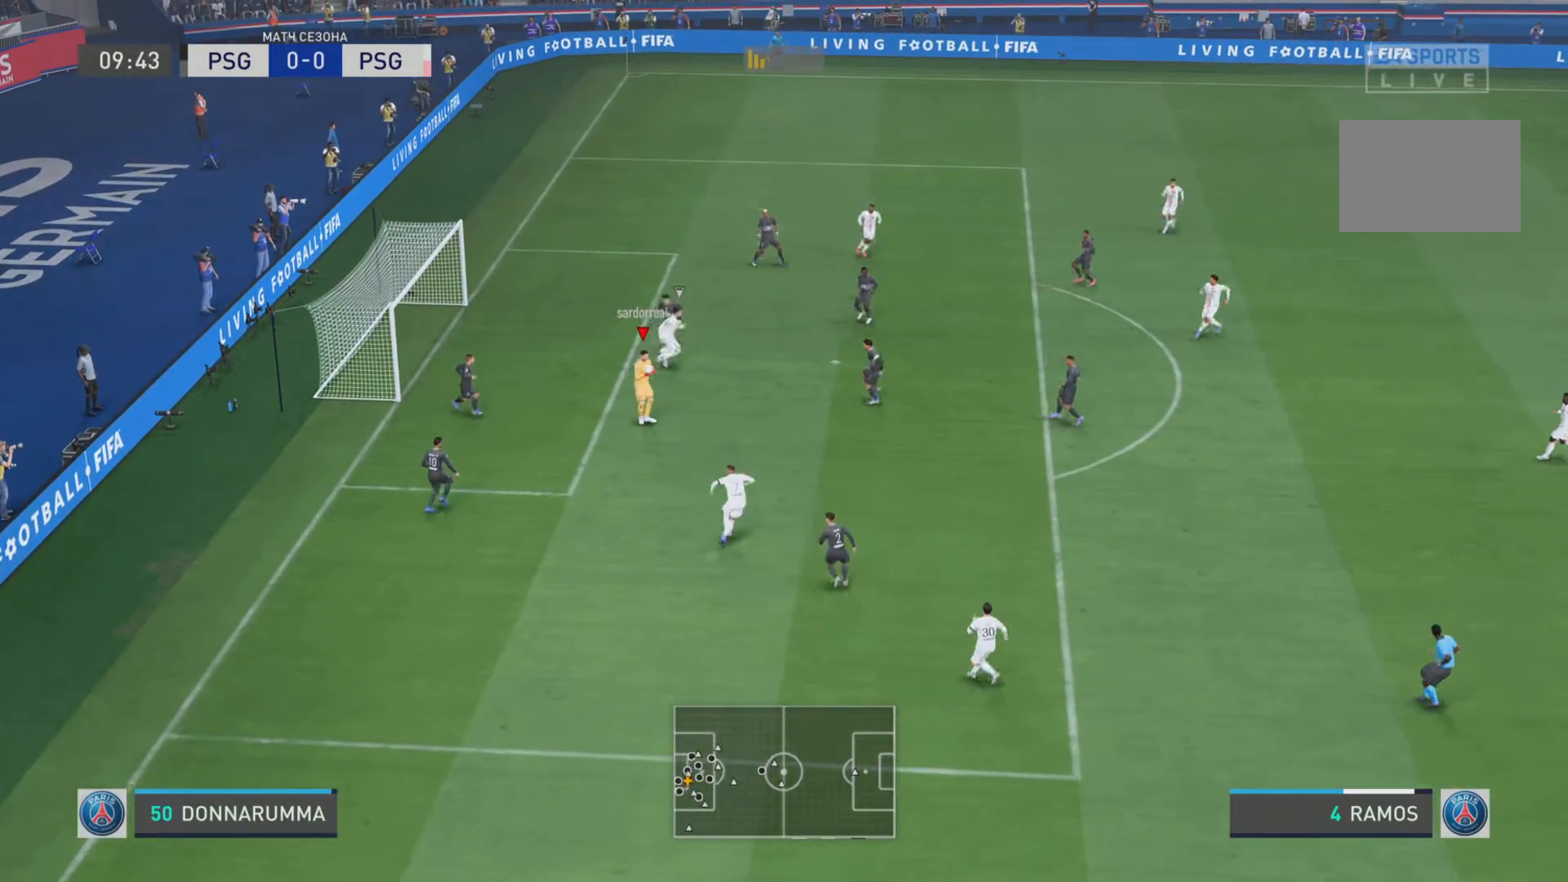
{"buttons": [], "left_stick": "right", "right_stick": "center", "events": [[100, "left_stick", "right"]]}
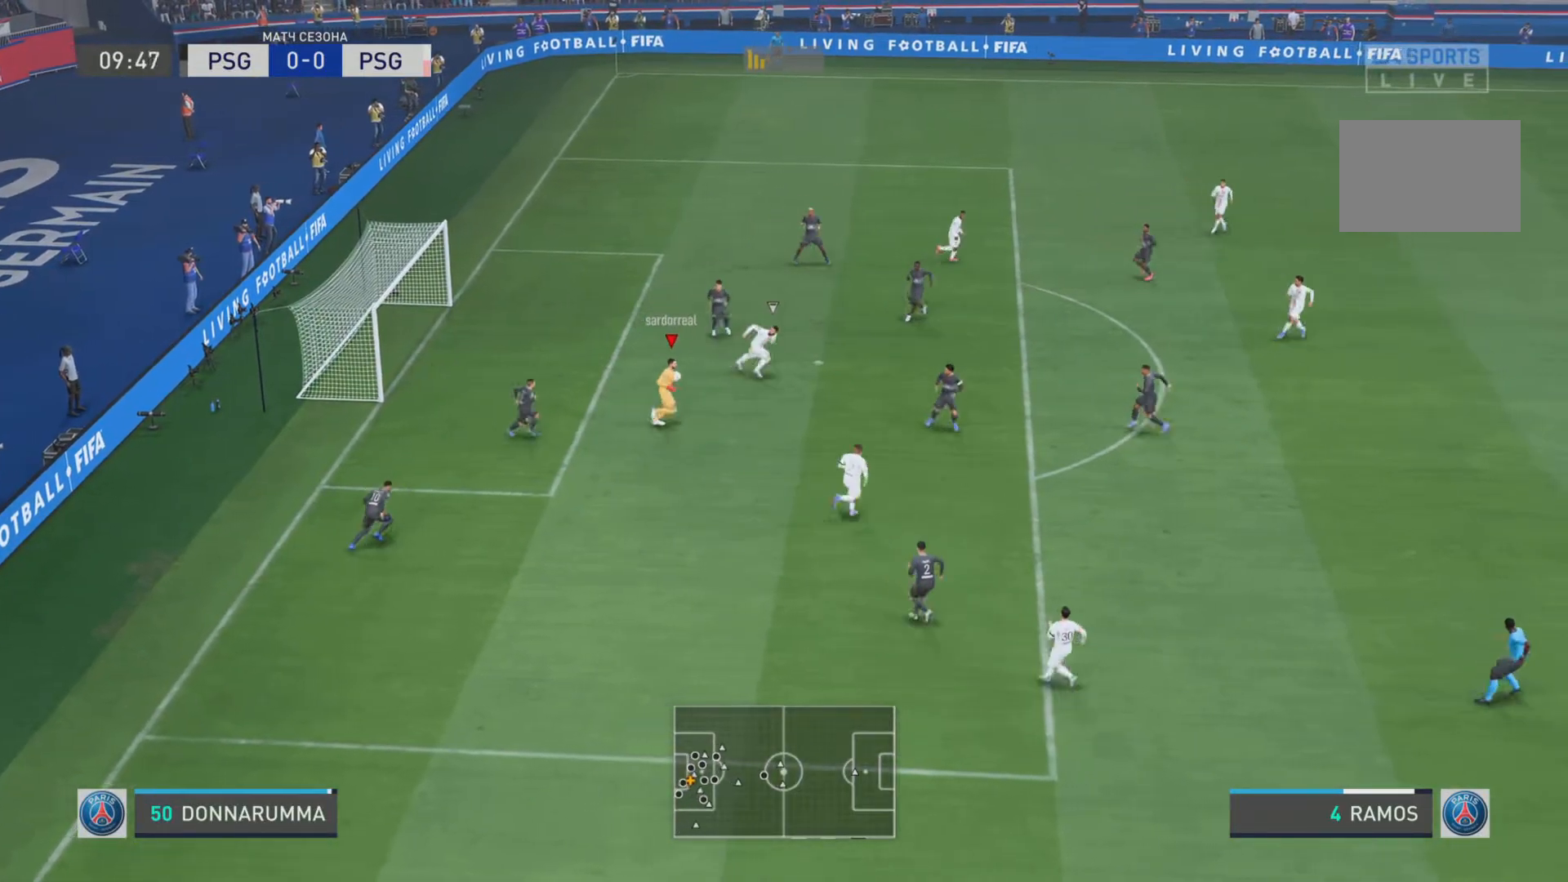
{"buttons": [], "left_stick": "right", "right_stick": "center", "events": []}
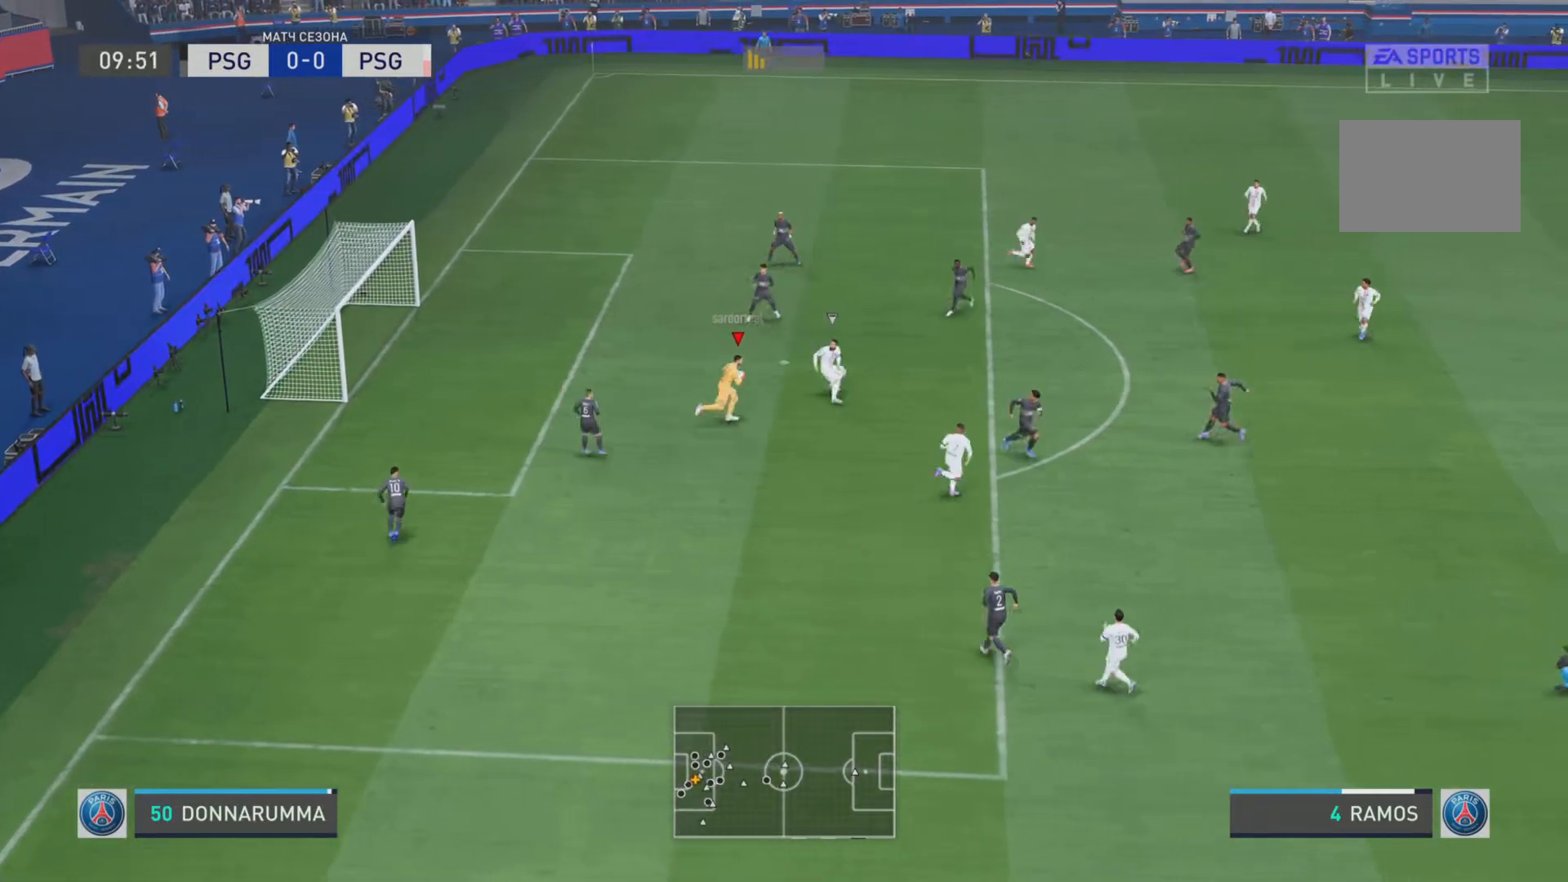
{"buttons": [], "left_stick": "up-right", "right_stick": "center", "events": [[100, "left_stick", "up-right"]]}
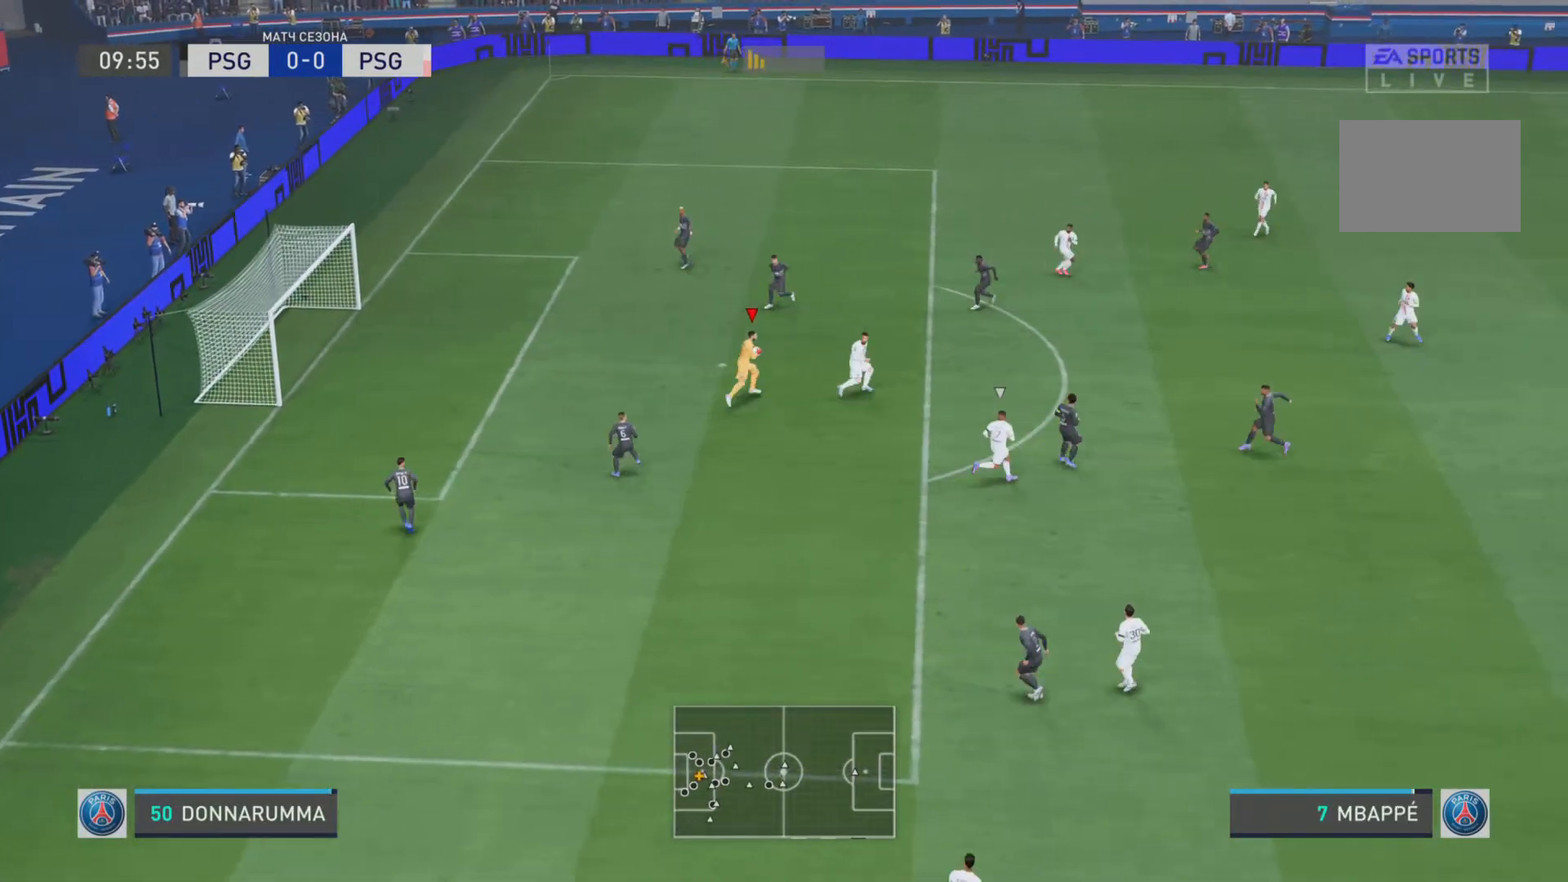
{"buttons": [], "left_stick": "center", "right_stick": "center", "events": [[117, "left_stick", "center"]]}
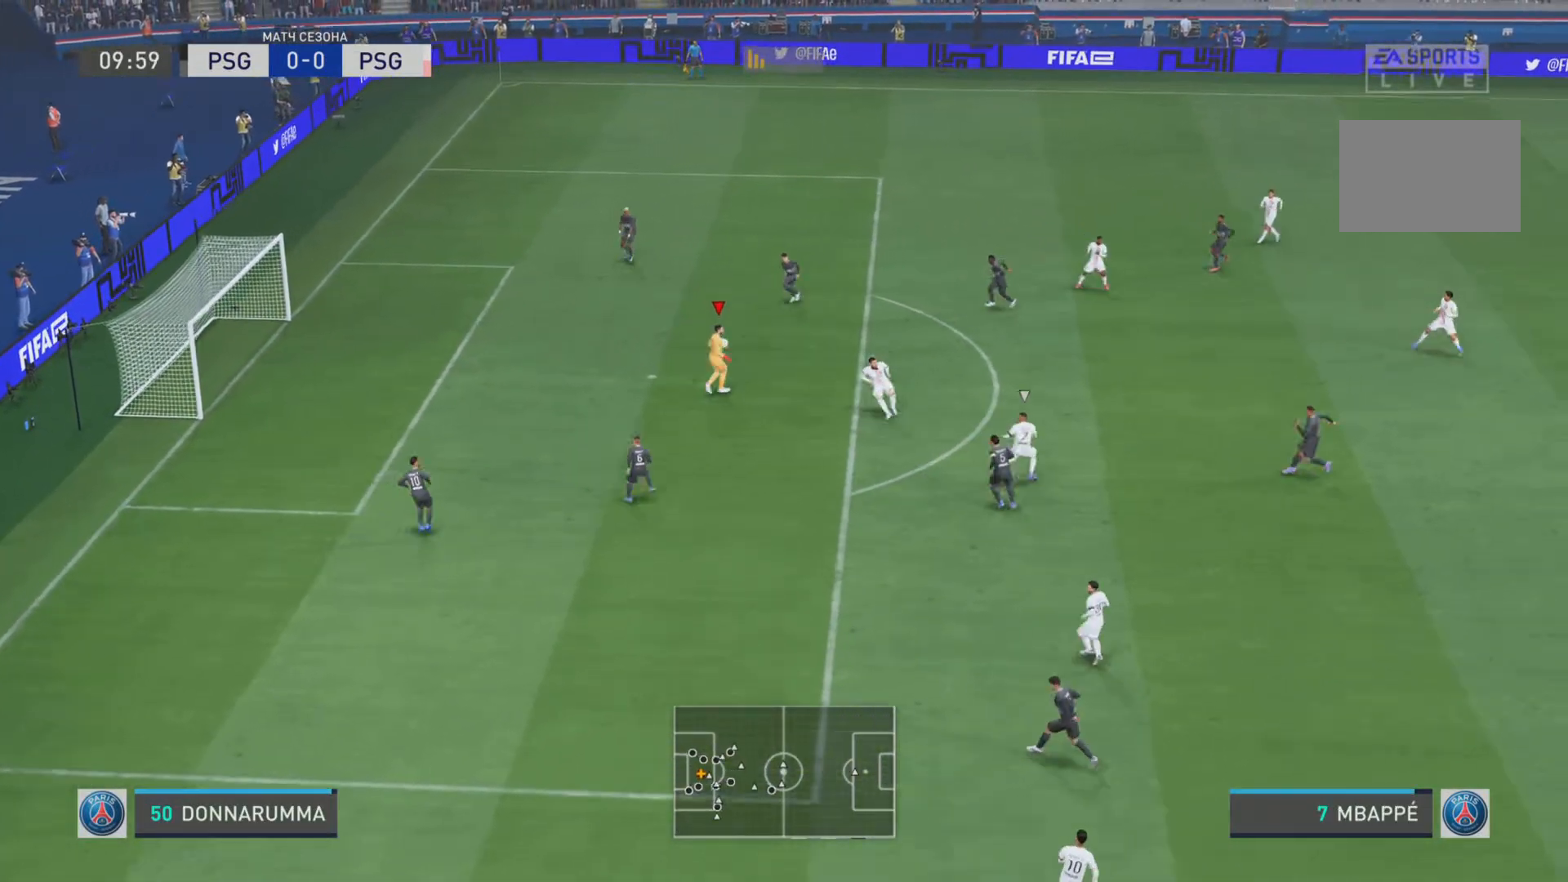
{"buttons": [], "left_stick": "center", "right_stick": "center", "events": []}
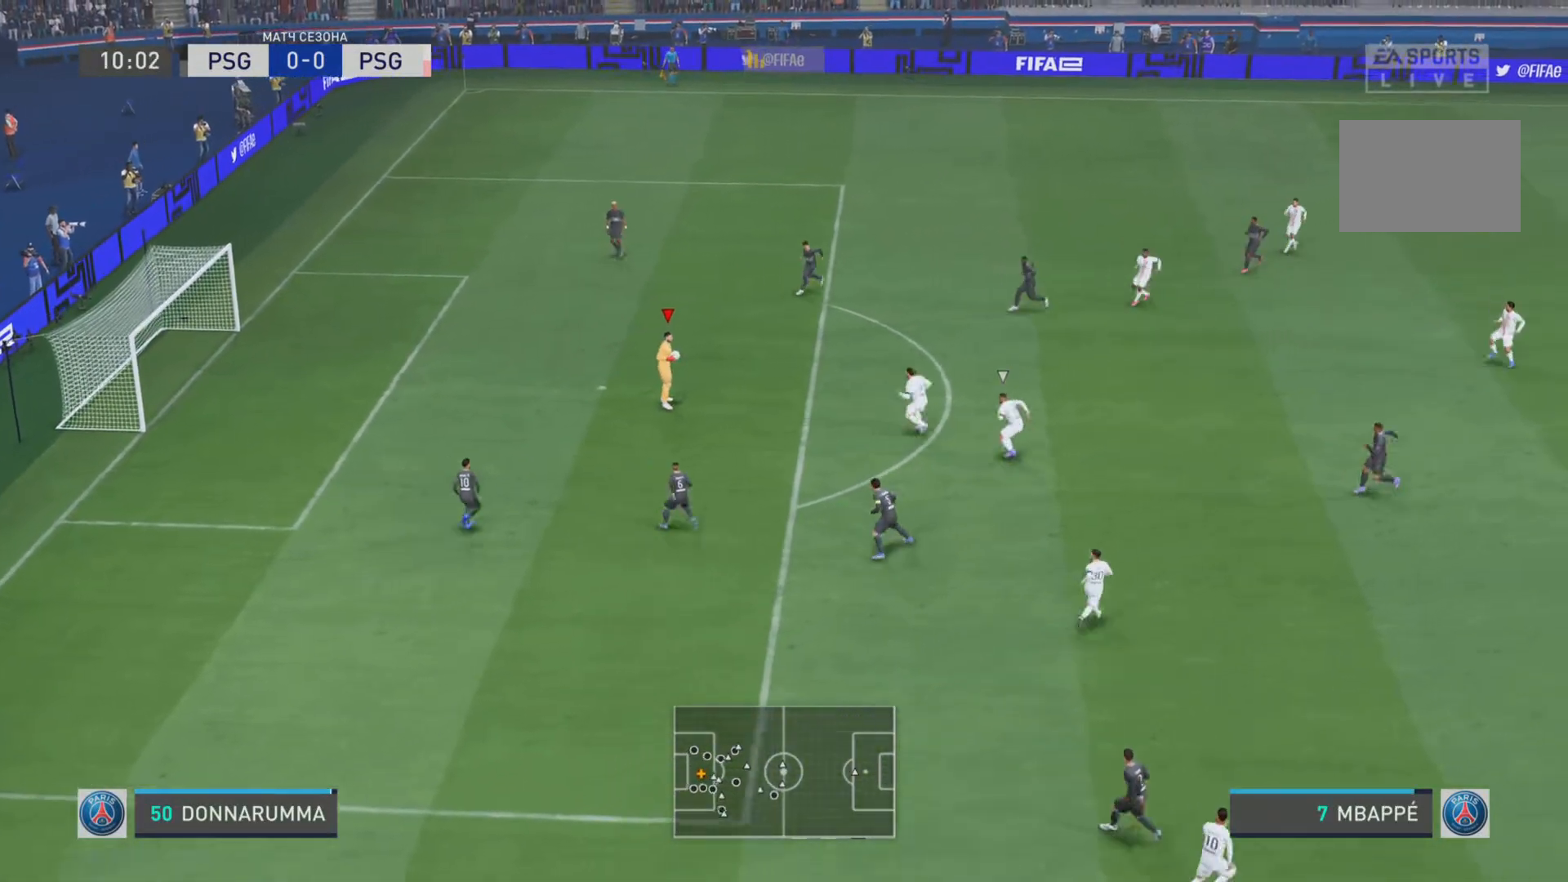
{"buttons": [], "left_stick": "center", "right_stick": "center", "events": []}
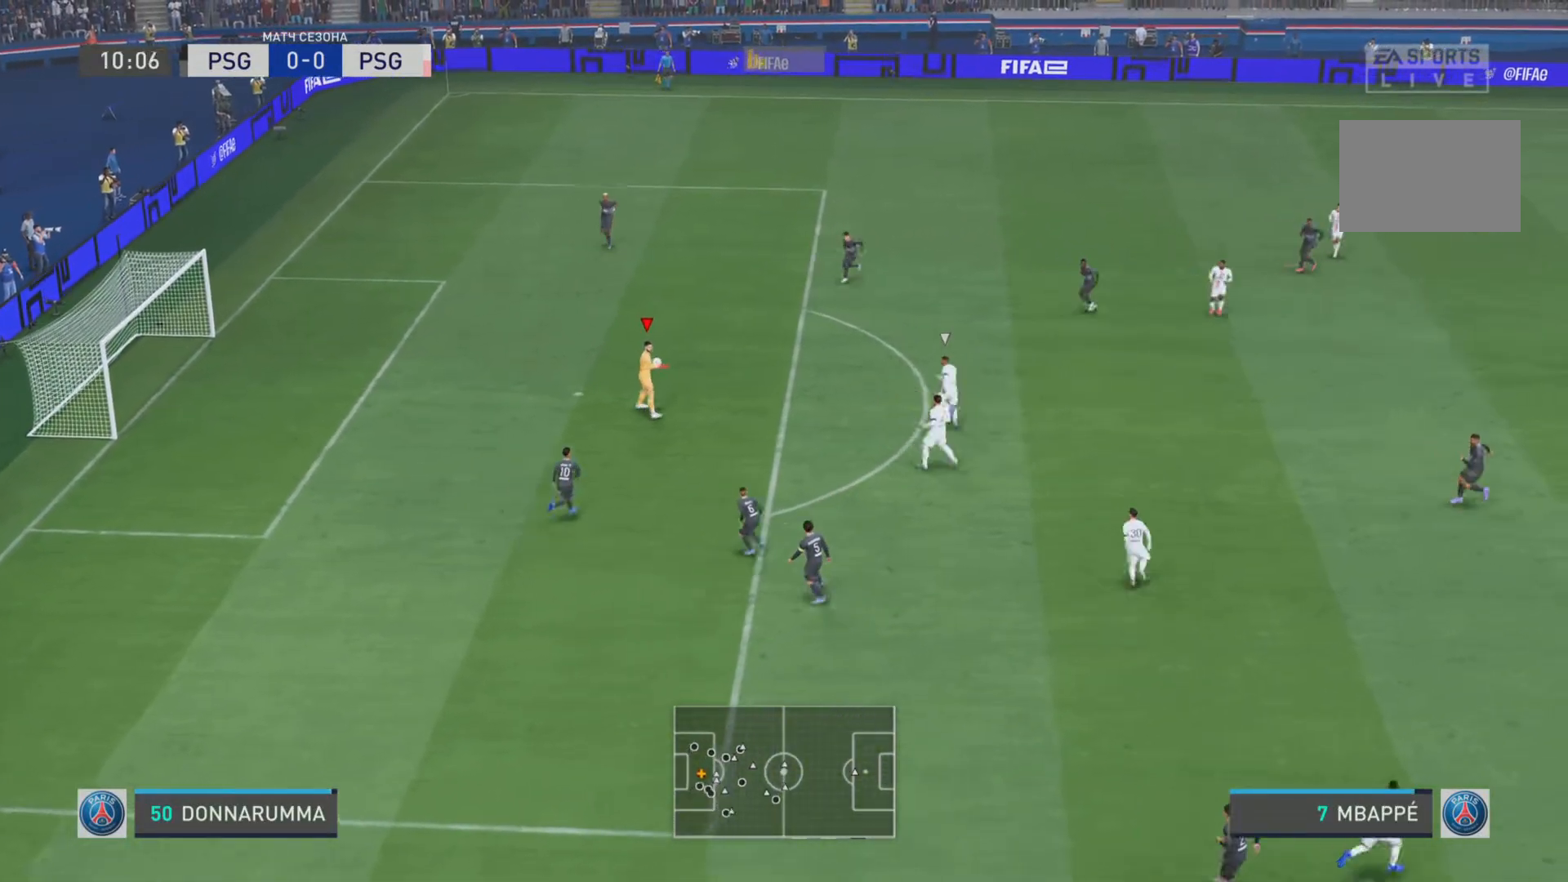
{"buttons": [], "left_stick": "center", "right_stick": "center", "events": []}
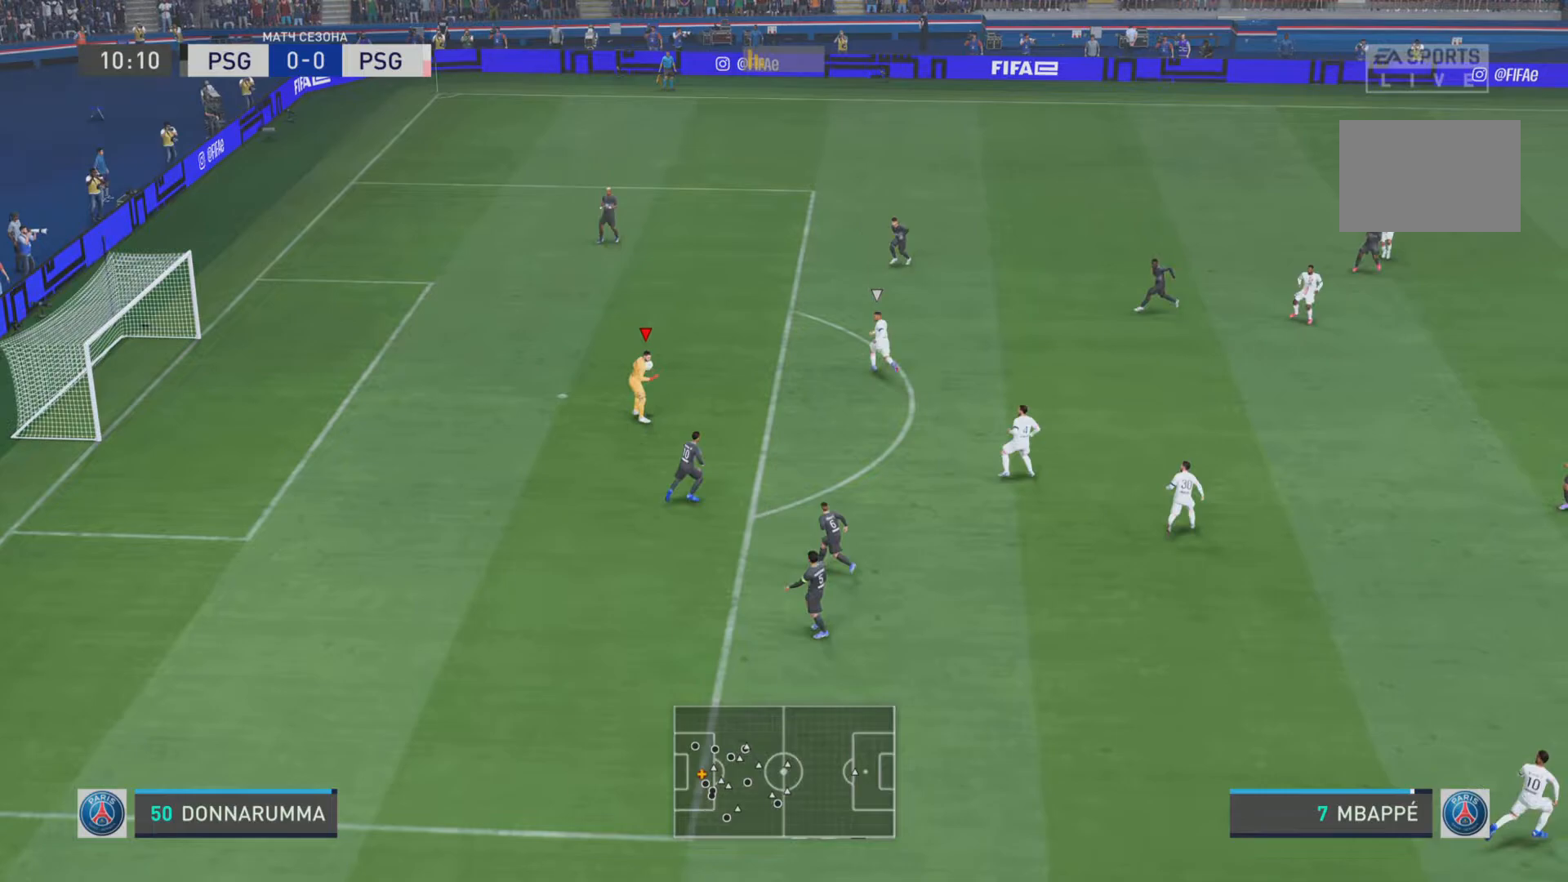
{"buttons": [], "left_stick": "center", "right_stick": "center", "events": []}
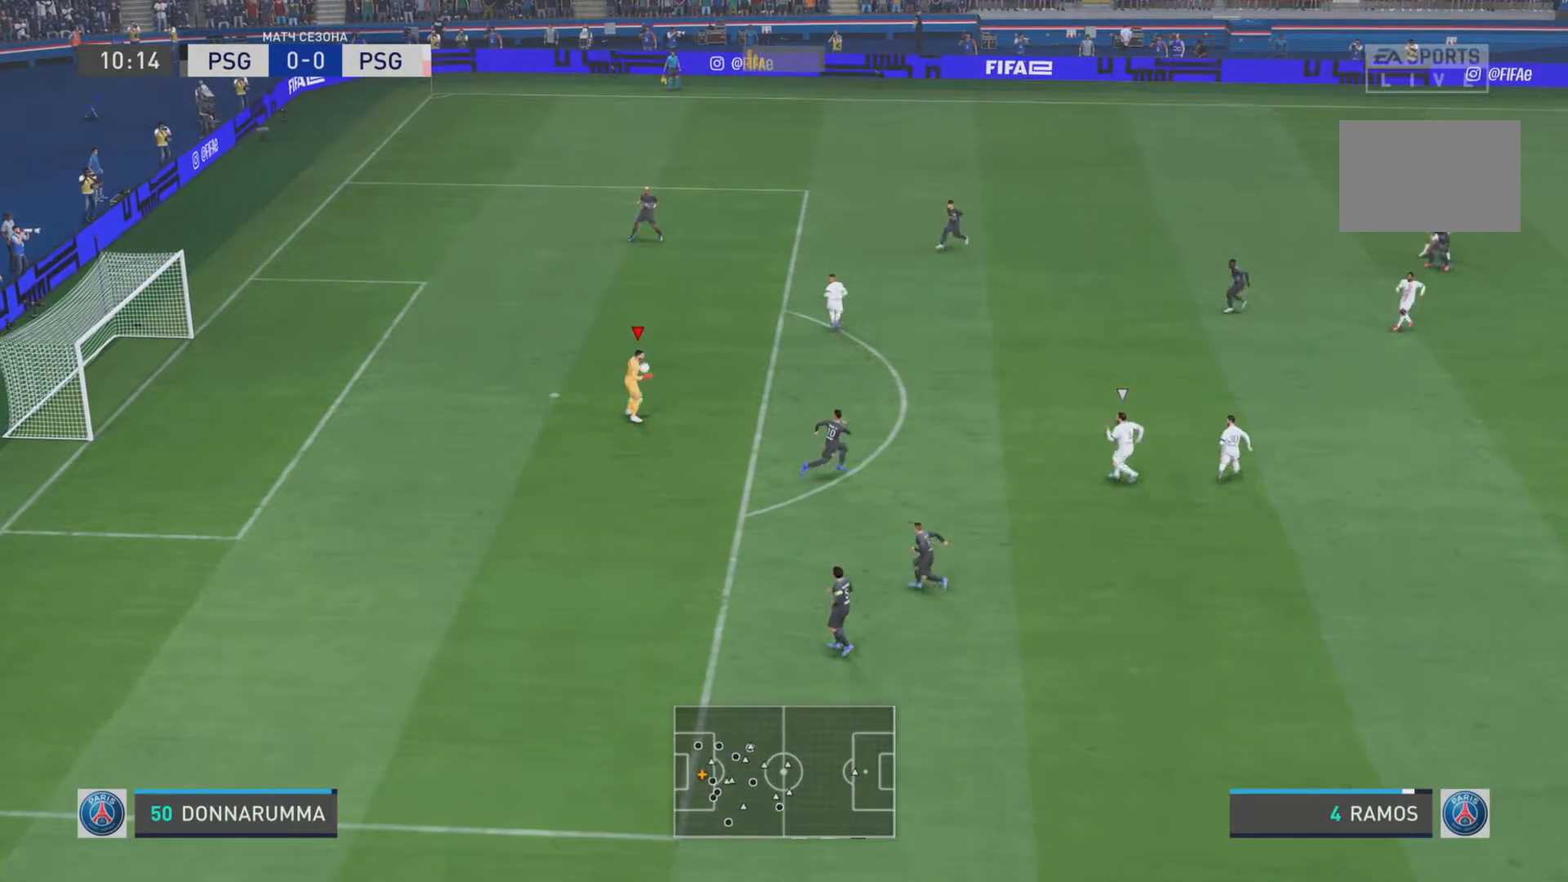
{"buttons": [], "left_stick": "down", "right_stick": "center", "events": [[67, "left_stick", "down"], [133, "TRIANGLE", "down"], [284, "TRIANGLE", "up"]]}
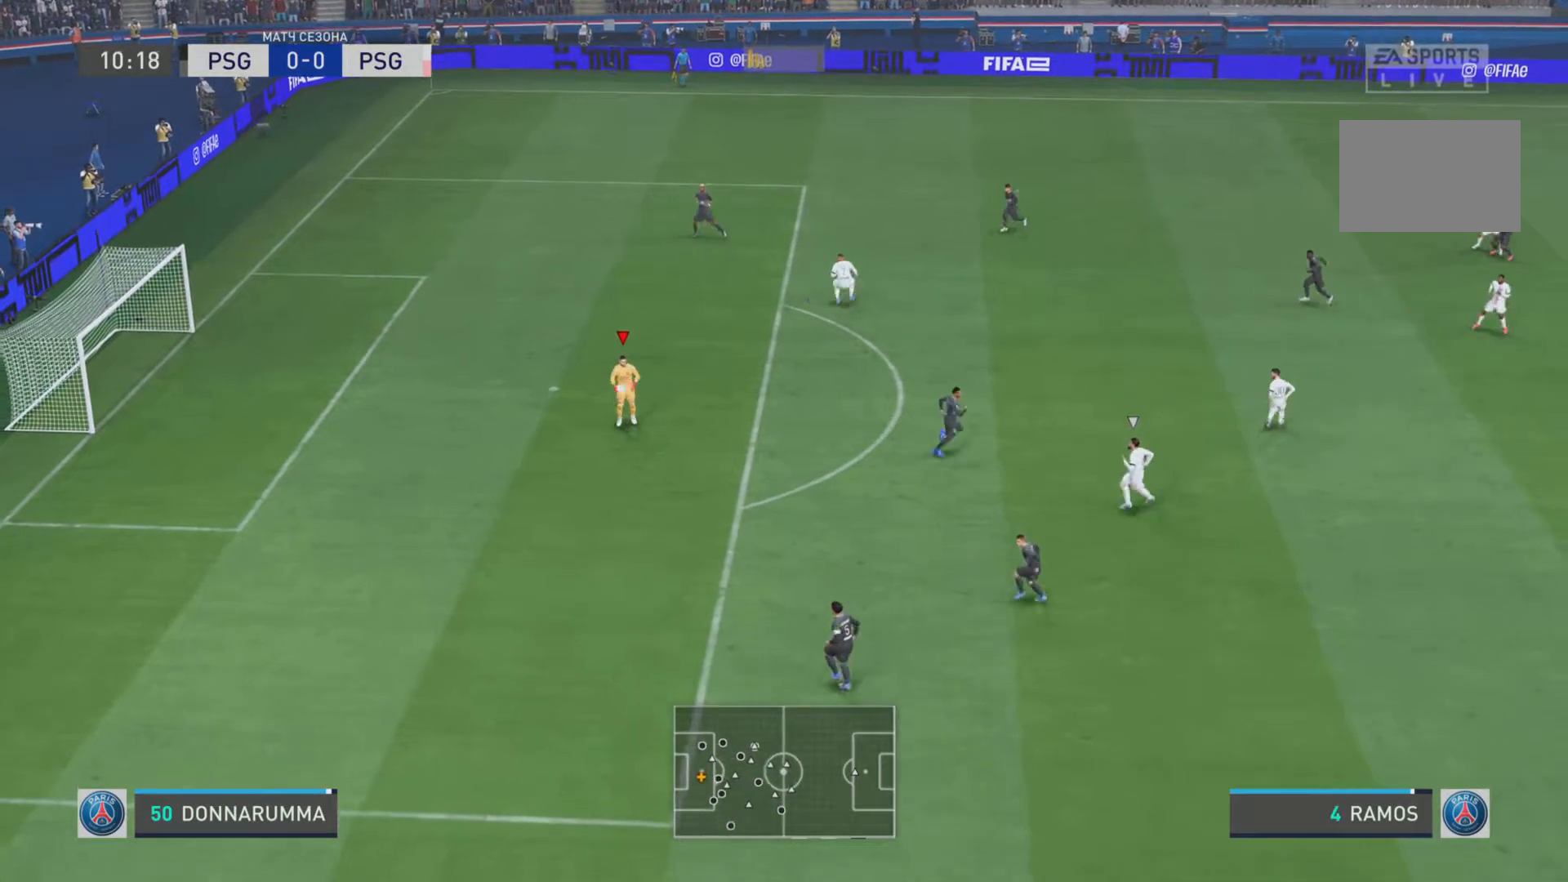
{"buttons": [], "left_stick": "down", "right_stick": "center", "events": []}
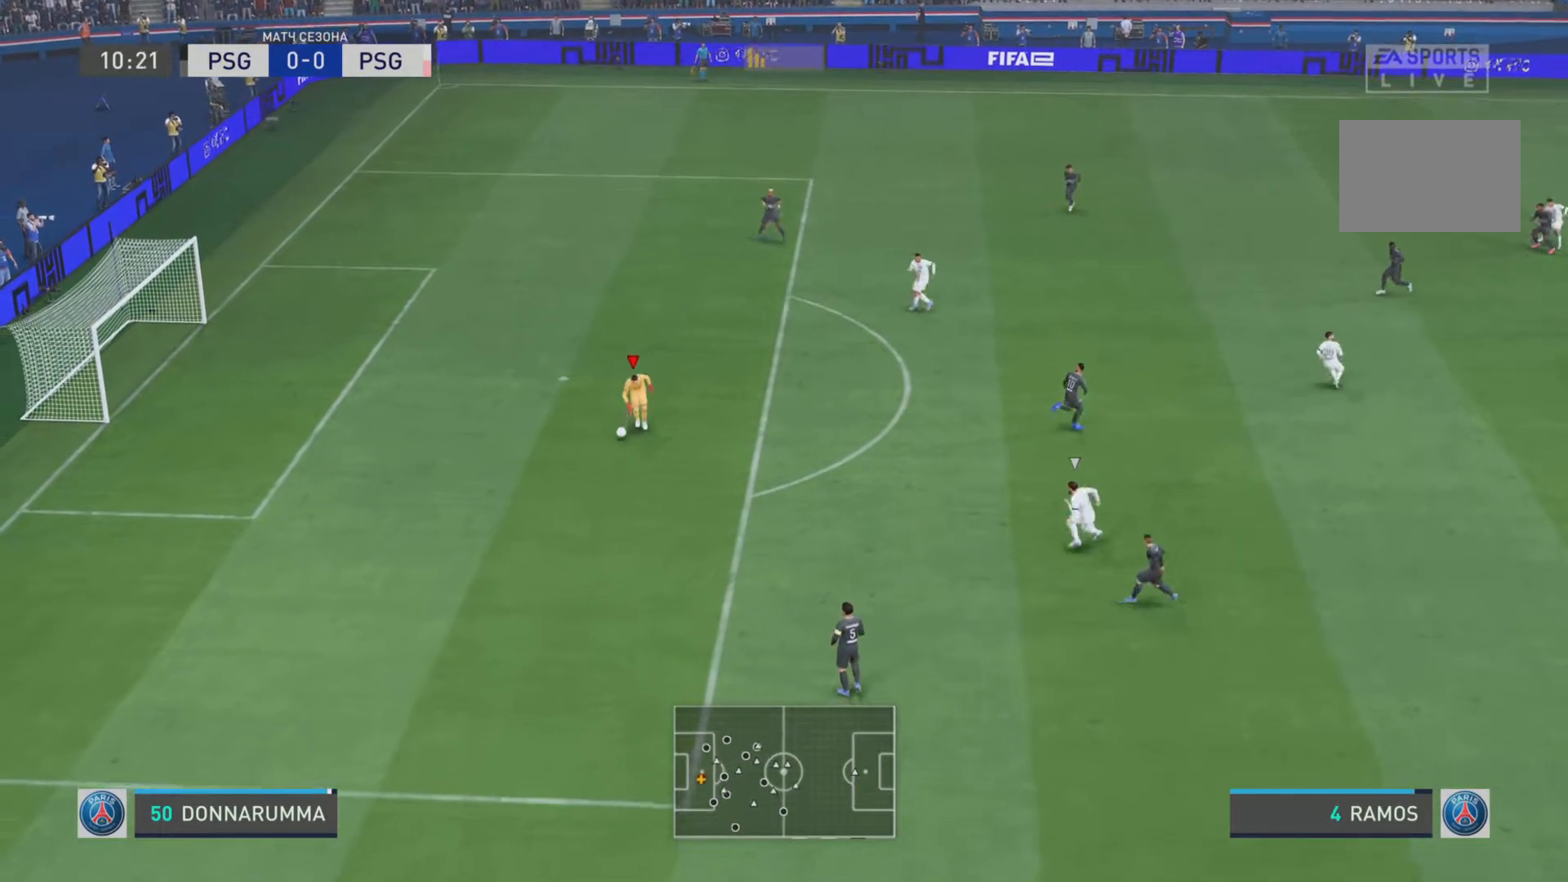
{"buttons": [], "left_stick": "up-right", "right_stick": "center", "events": [[17, "left_stick", "down-right"], [150, "left_stick", "down"], [350, "left_stick", "up-right"]]}
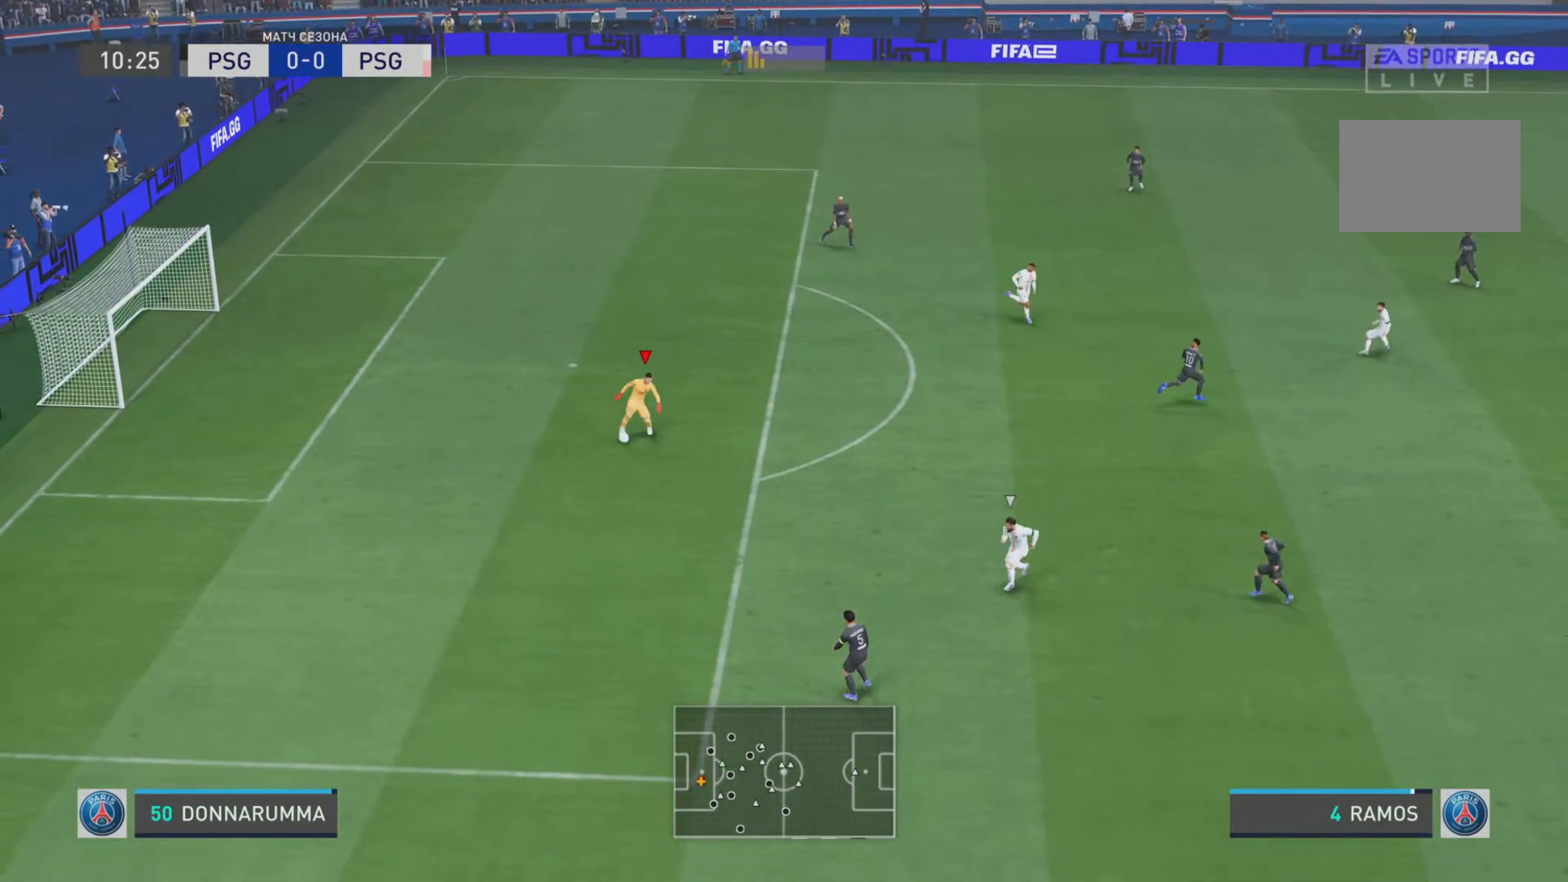
{"buttons": [], "left_stick": "up-right", "right_stick": "center", "events": []}
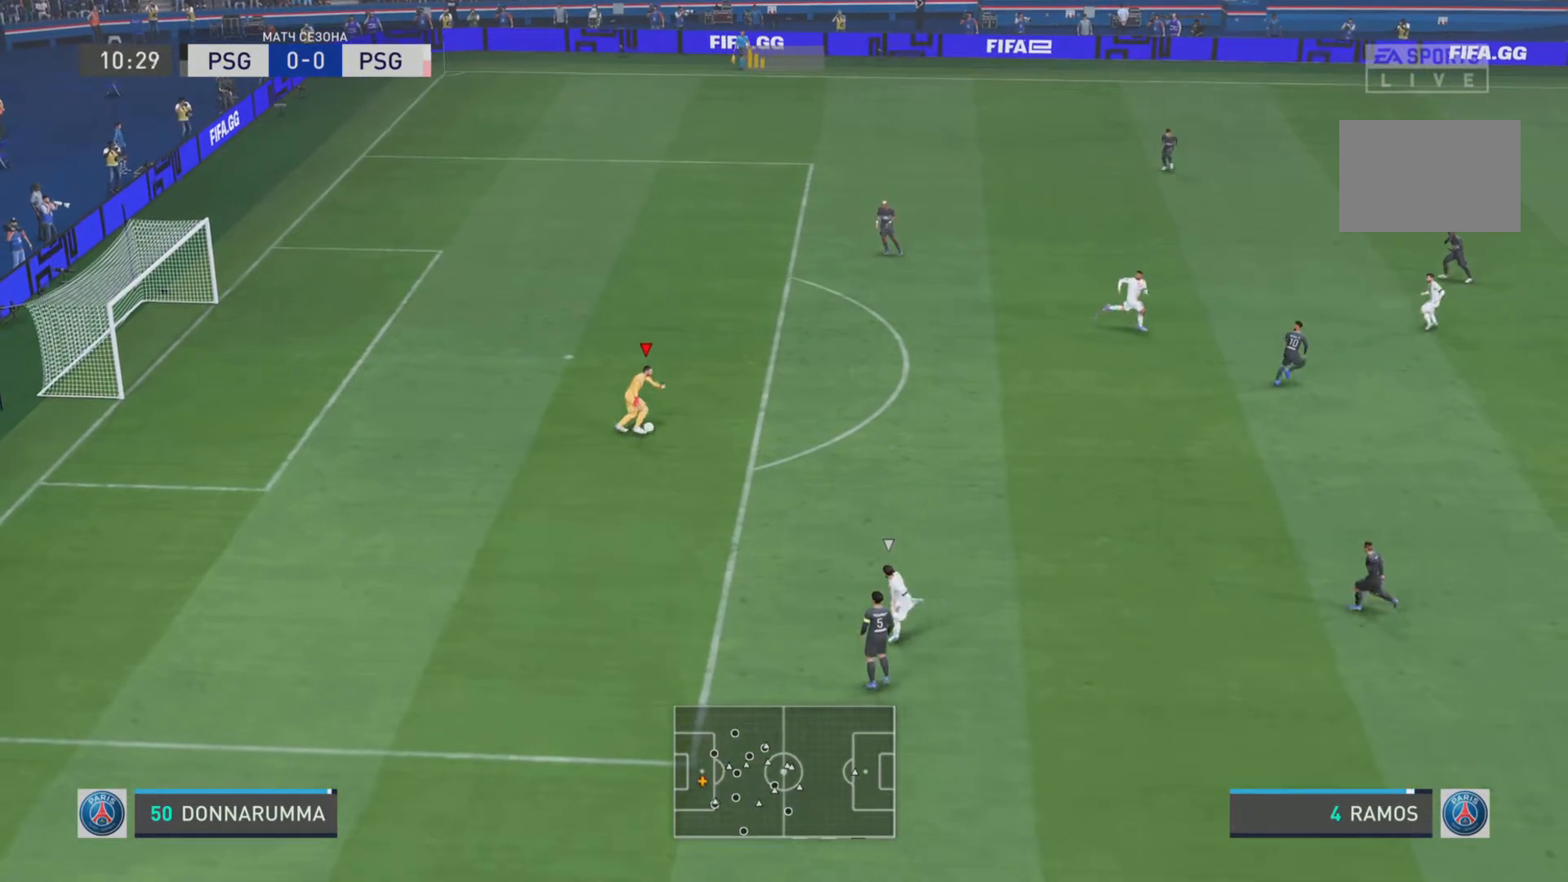
{"buttons": [], "left_stick": "up-right", "right_stick": "center", "events": [[300, "CROSS", "down"], [434, "CROSS", "up"]]}
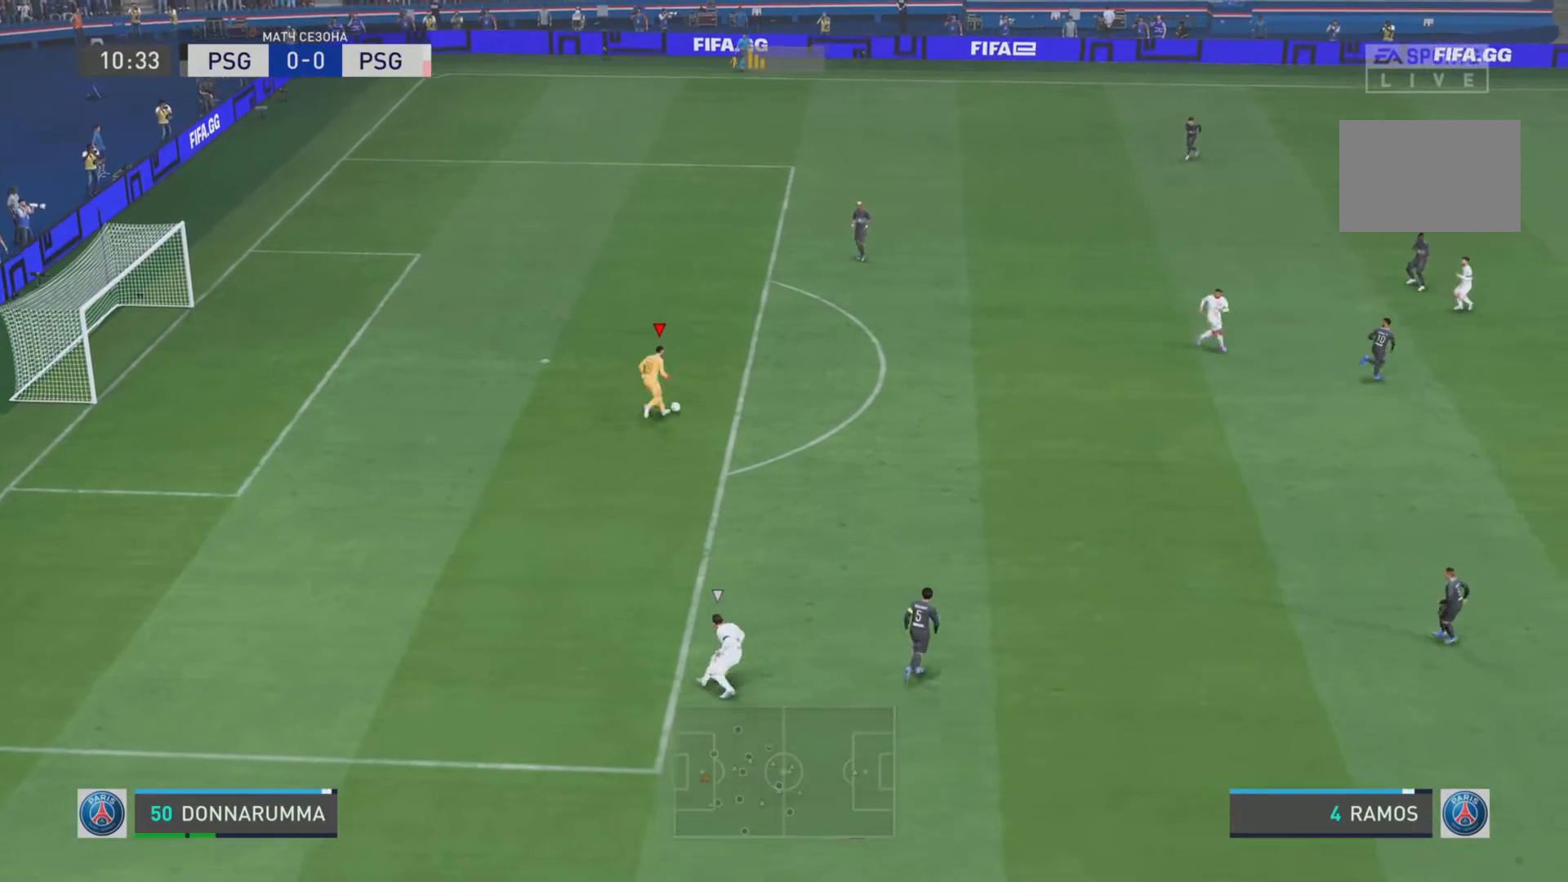
{"buttons": [], "left_stick": "center", "right_stick": "center", "events": [[267, "left_stick", "center"]]}
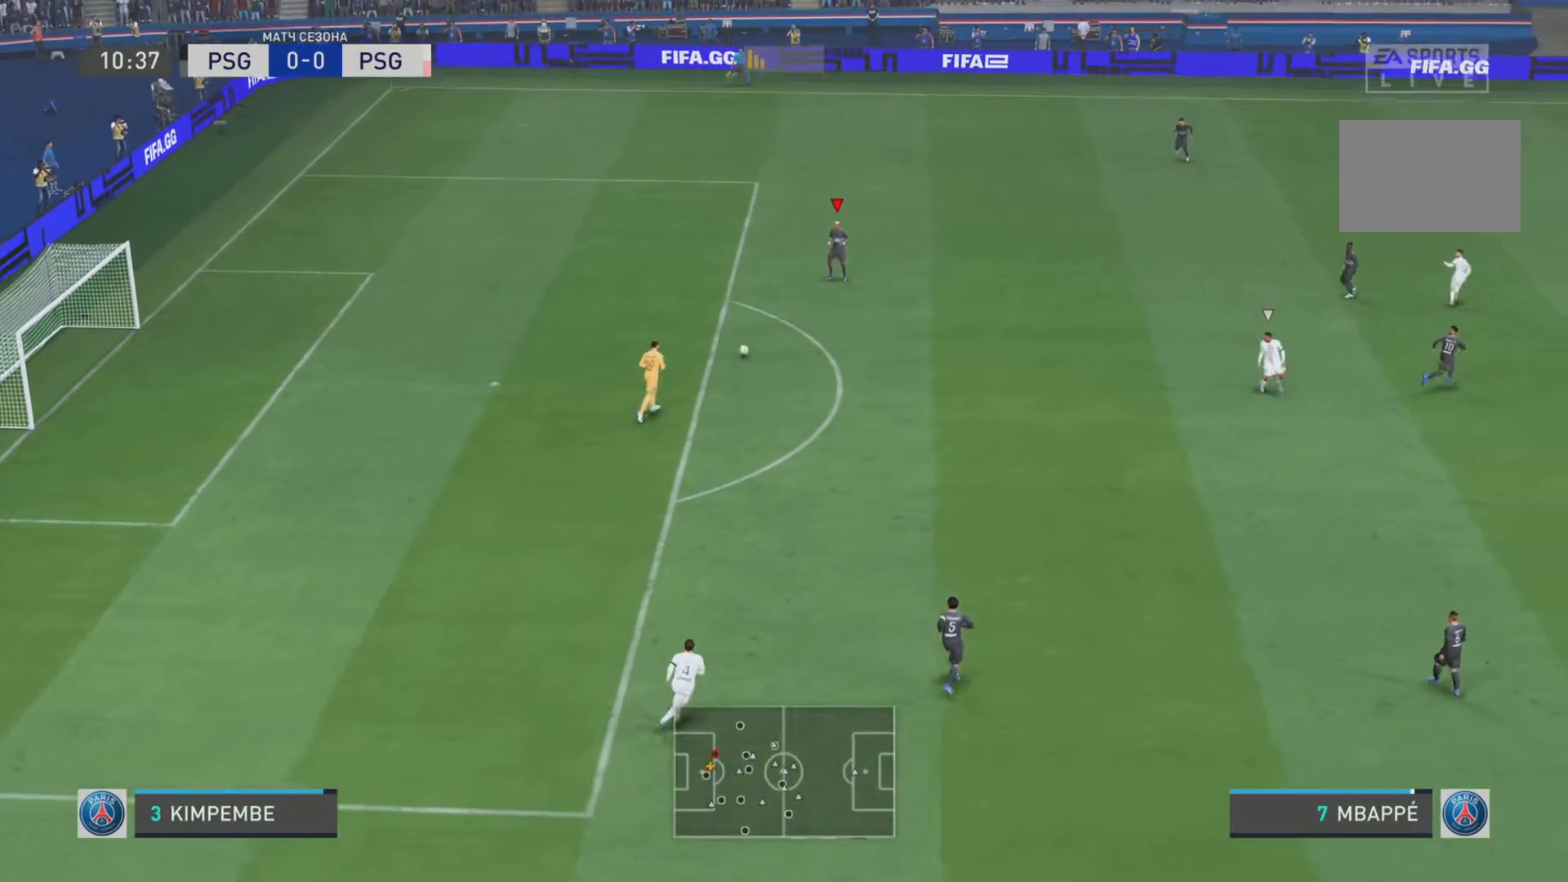
{"buttons": [], "left_stick": "up-right", "right_stick": "center", "events": [[67, "left_stick", "up-right"]]}
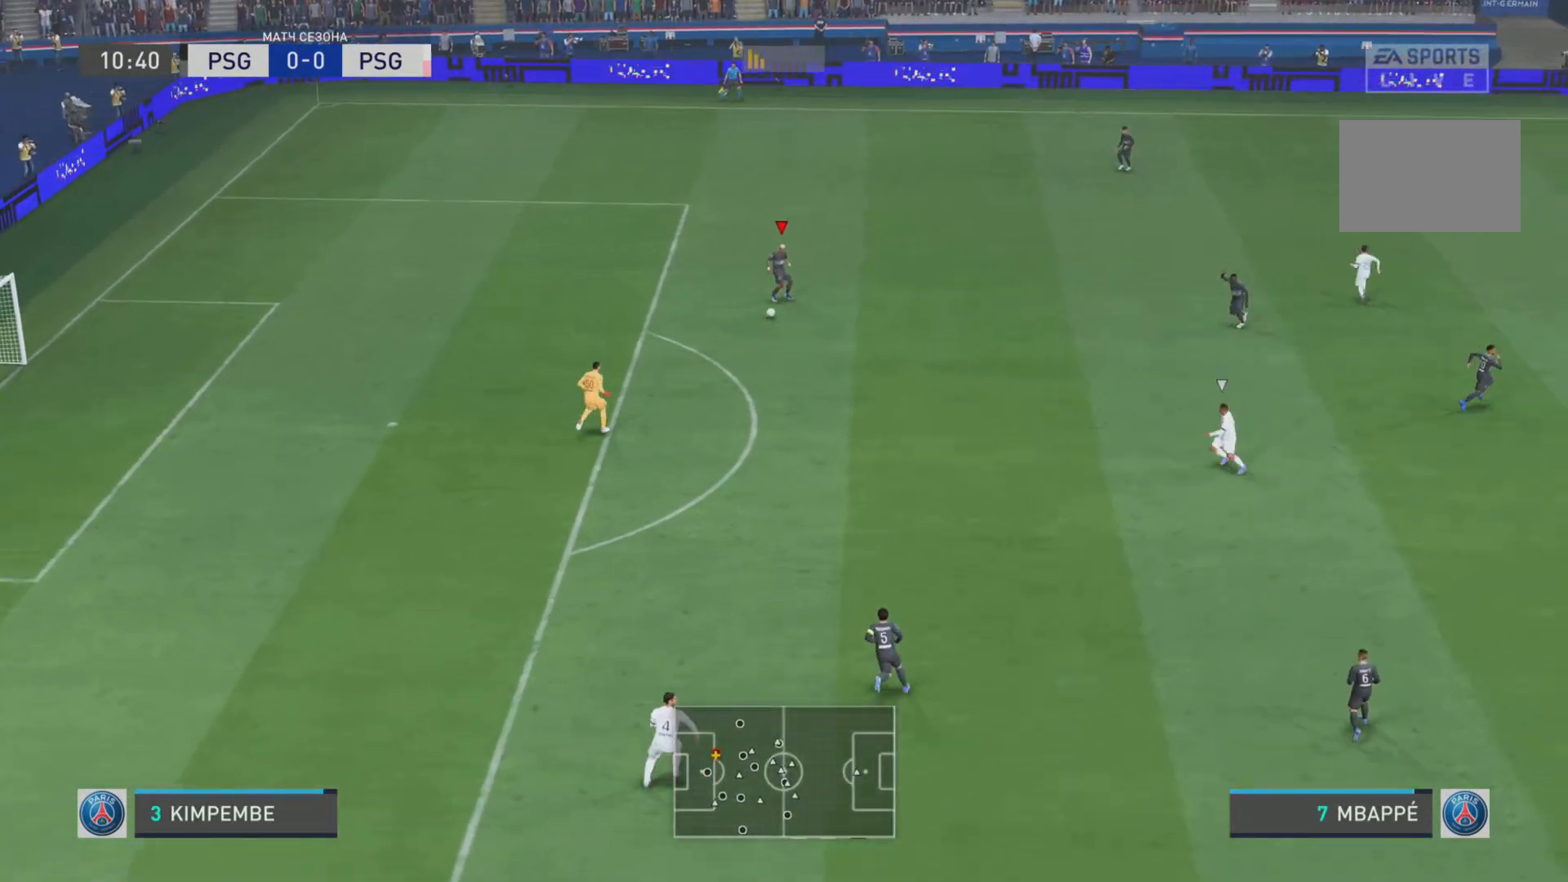
{"buttons": ["CROSS"], "left_stick": "up-right", "right_stick": "center", "events": [[417, "CROSS", "down"]]}
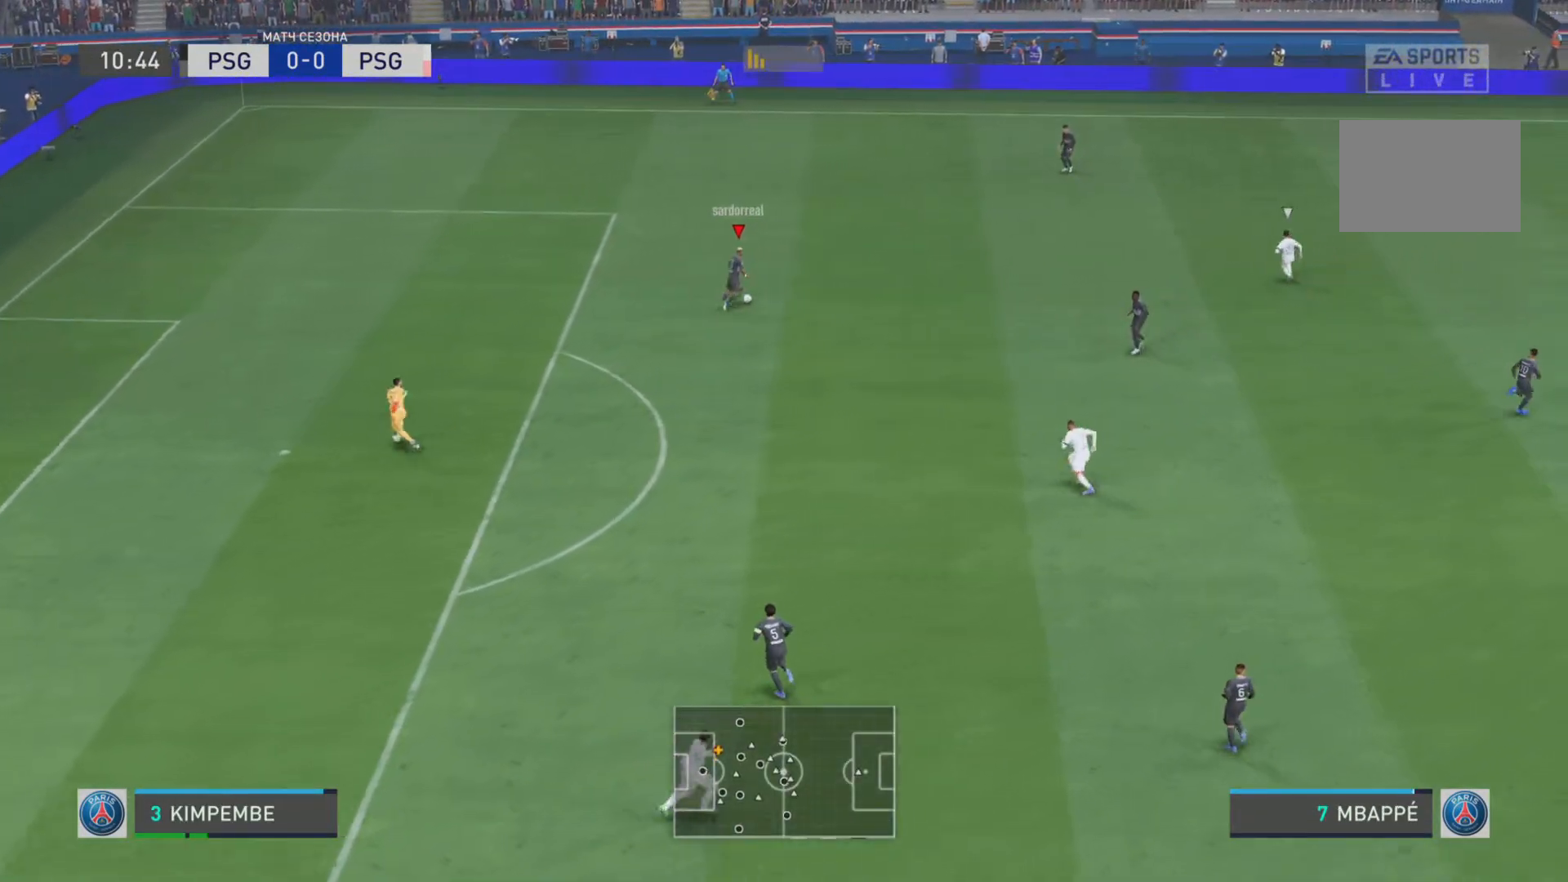
{"buttons": ["R1"], "left_stick": "up-right", "right_stick": "center", "events": [[83, "CROSS", "up"], [417, "R1", "down"]]}
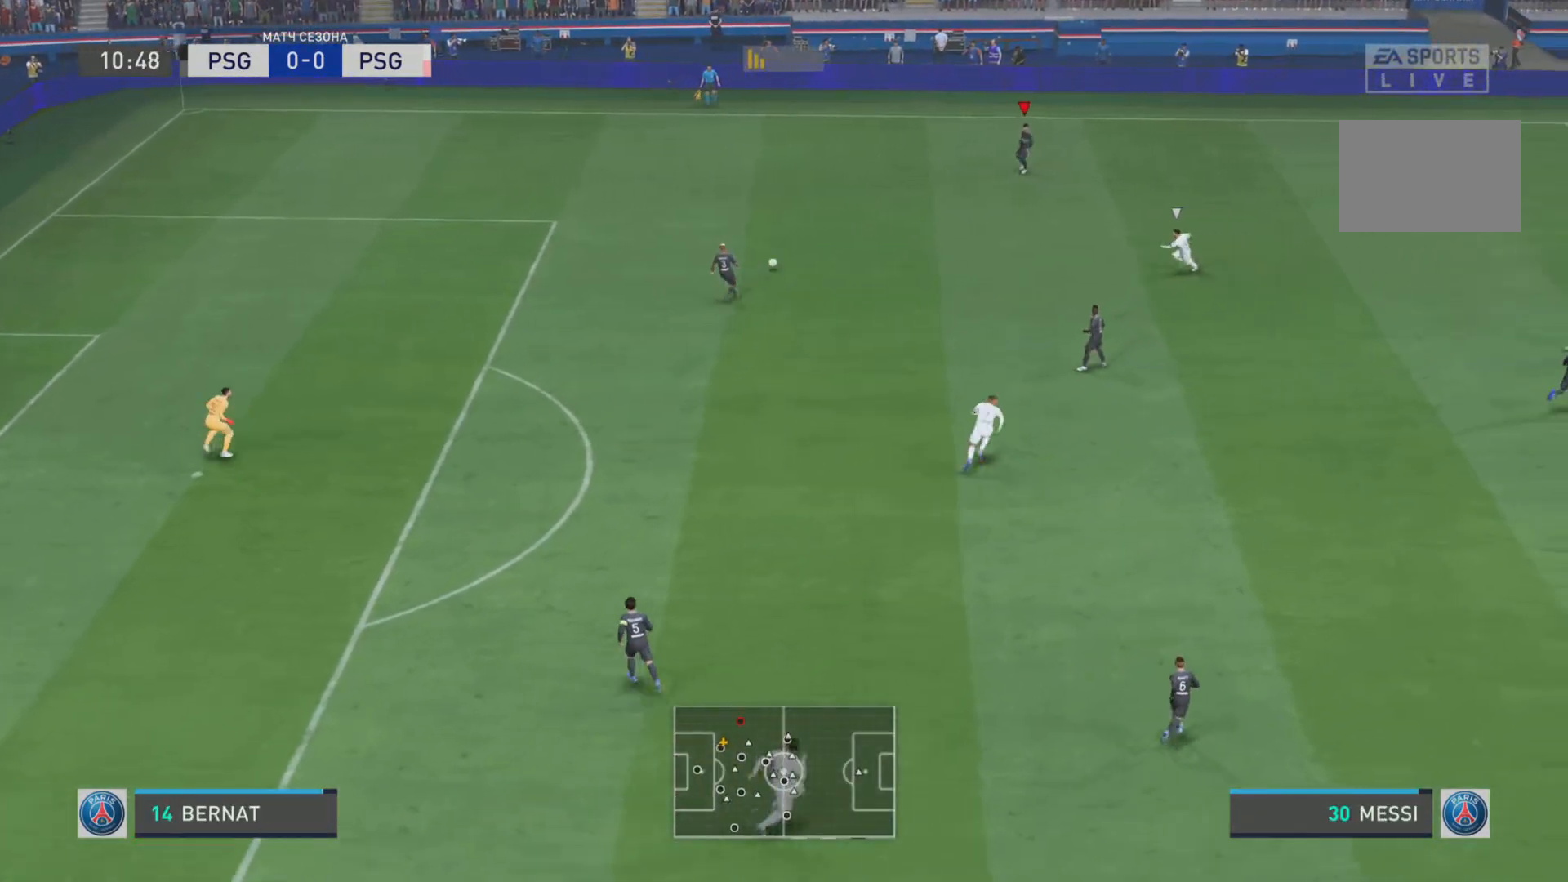
{"buttons": [], "left_stick": "right", "right_stick": "center", "events": [[84, "R1", "up"], [184, "left_stick", "center"], [384, "left_stick", "right"]]}
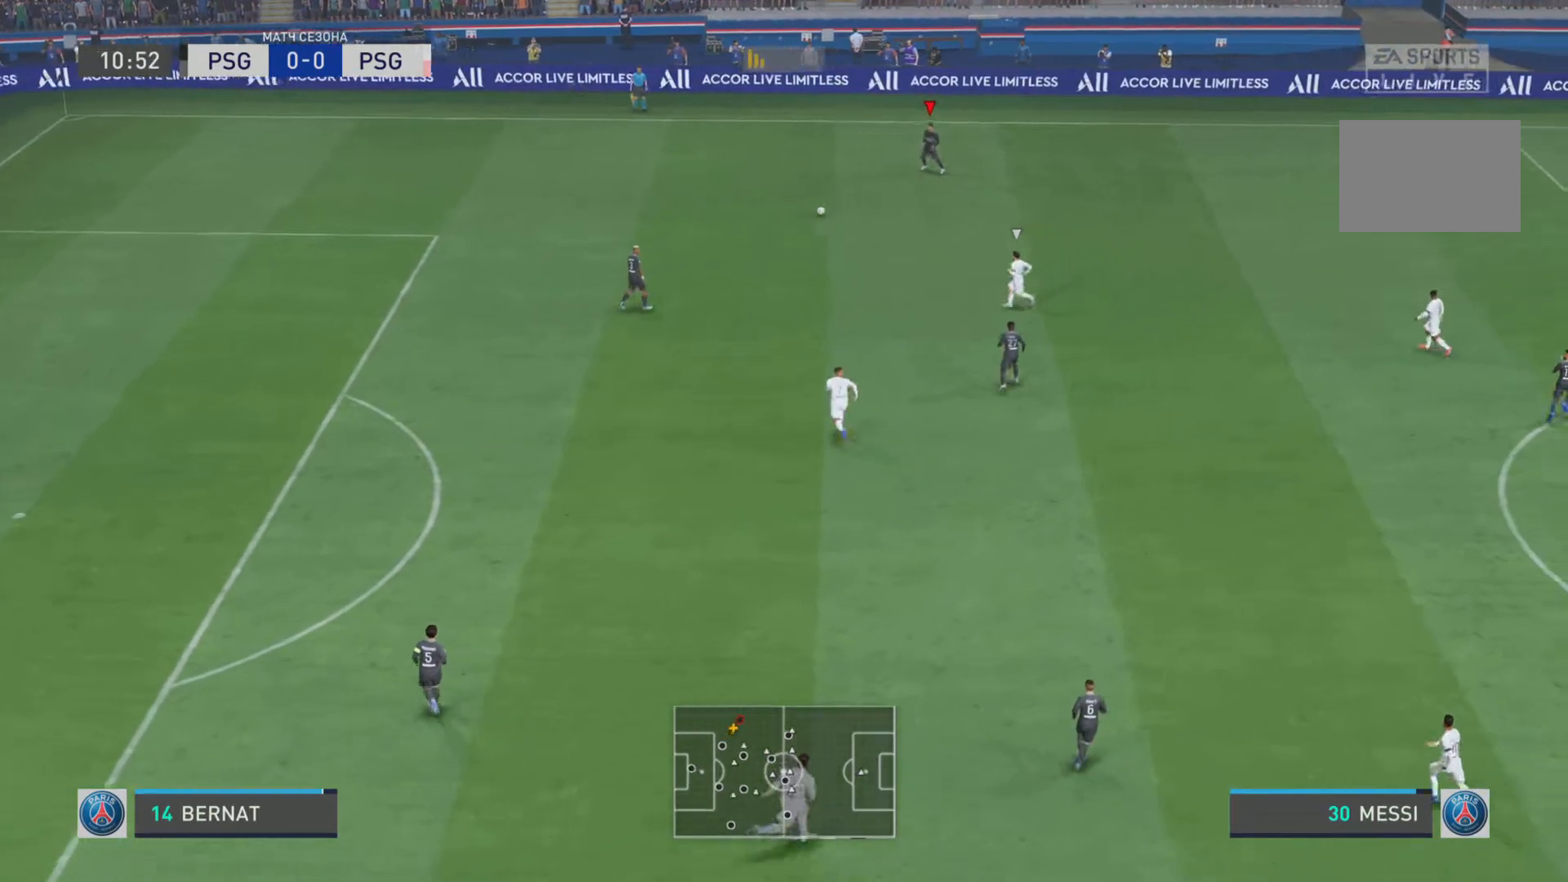
{"buttons": ["R1"], "left_stick": "right", "right_stick": "center", "events": [[200, "R1", "down"]]}